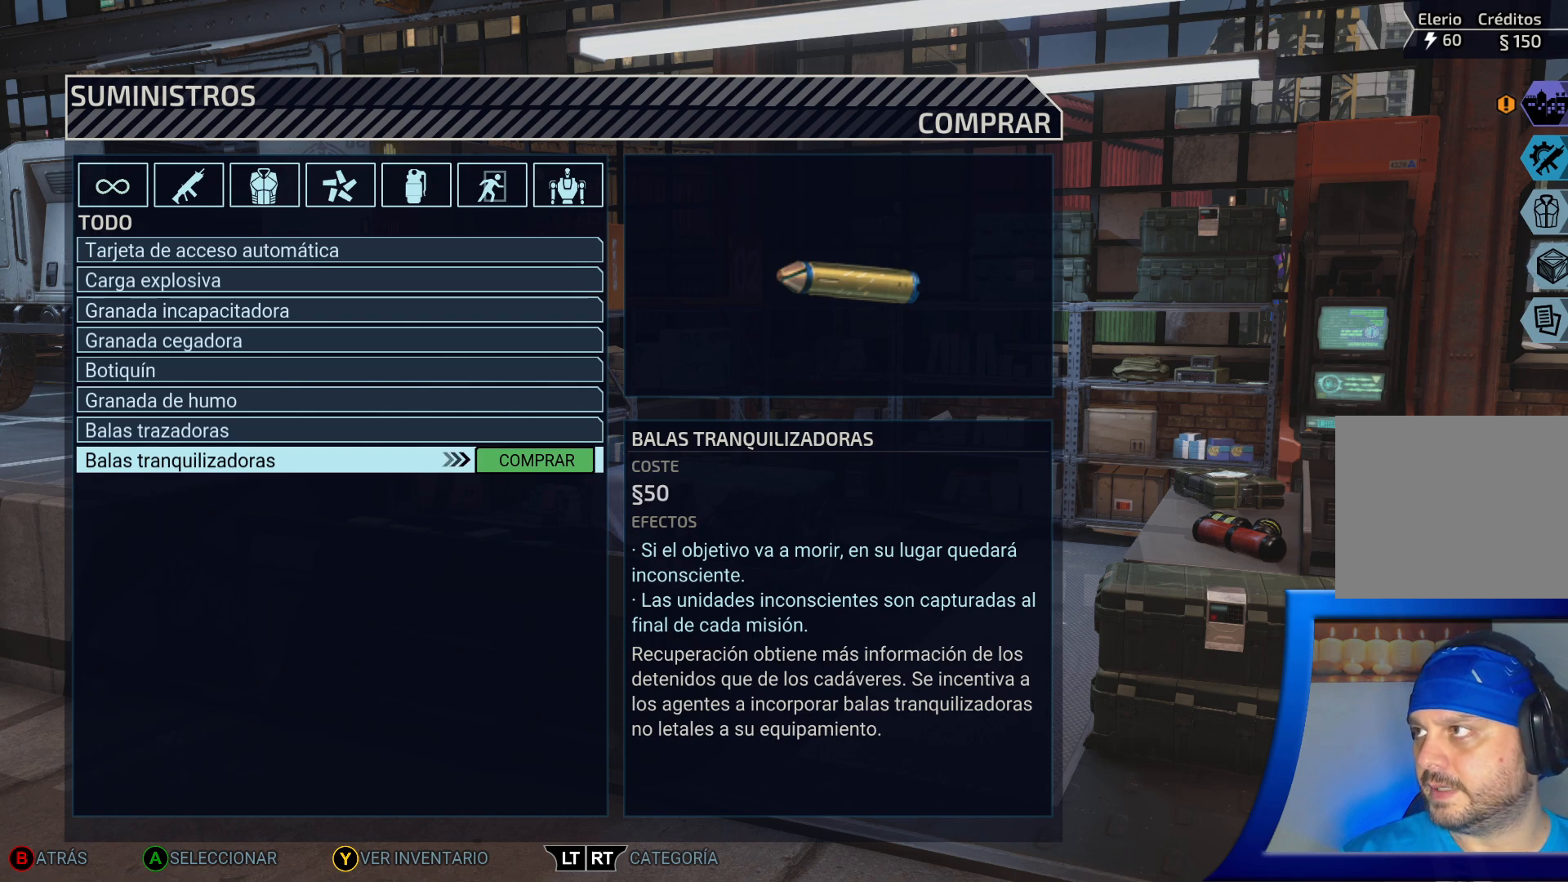
Gameplay with a controller (Xbox layout); each line is a JSON object with the inputs held at the frame after it. "events" lists button and stick changes between this image and that frame as [ms after this image, input, new state], when the widget could be followed in between. Not read: L3.
{"buttons": ["R2"], "left_stick": "center", "right_stick": "center", "events": [[450, "R2", "down"]]}
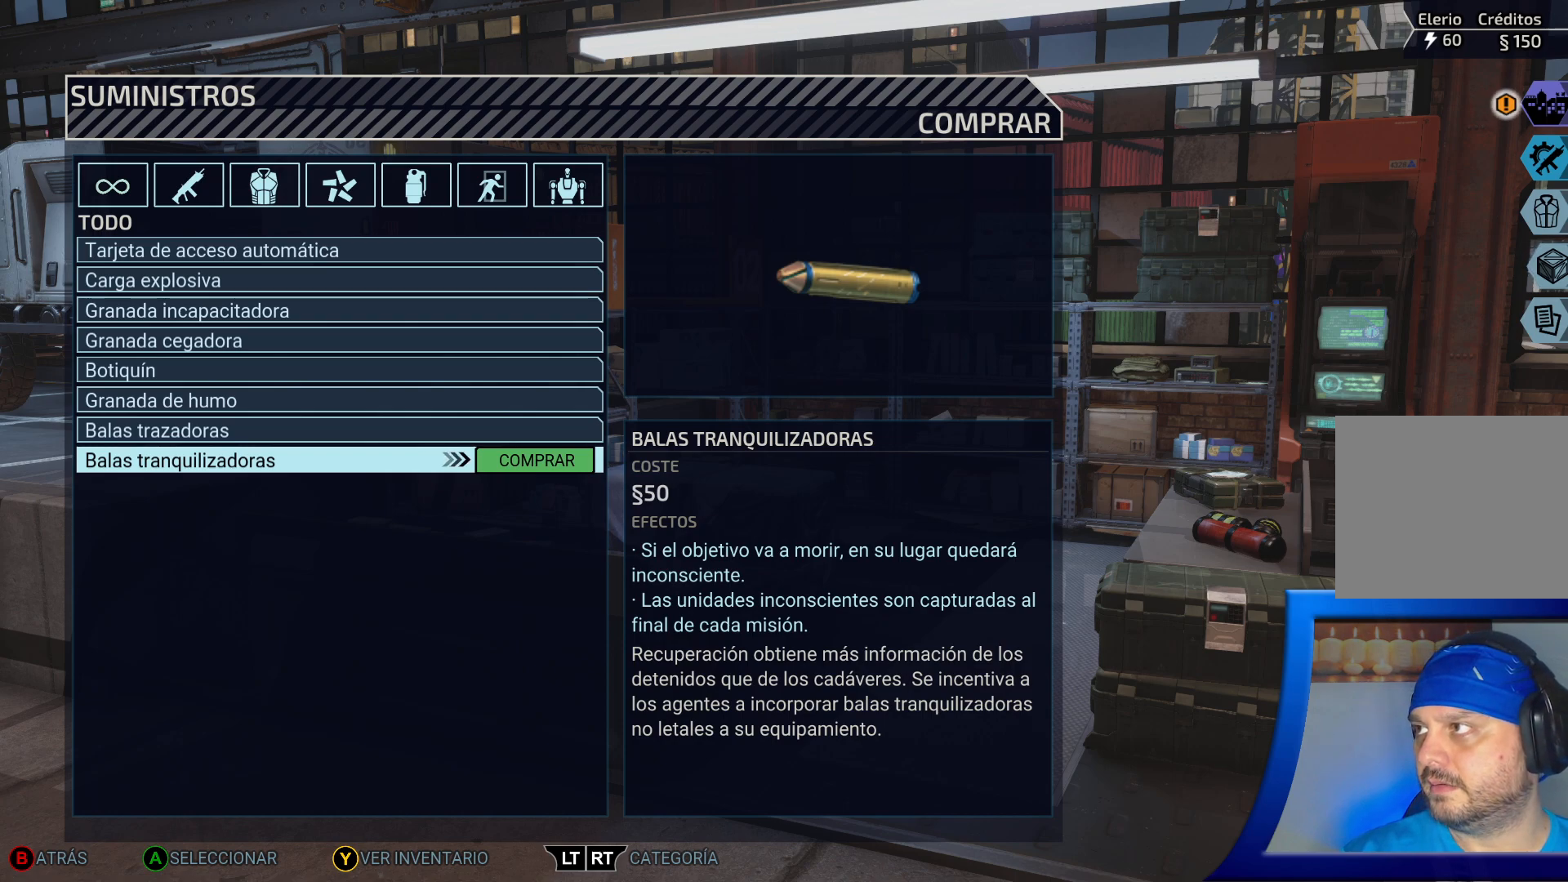
{"buttons": [], "left_stick": "center", "right_stick": "center", "events": [[117, "R2", "up"]]}
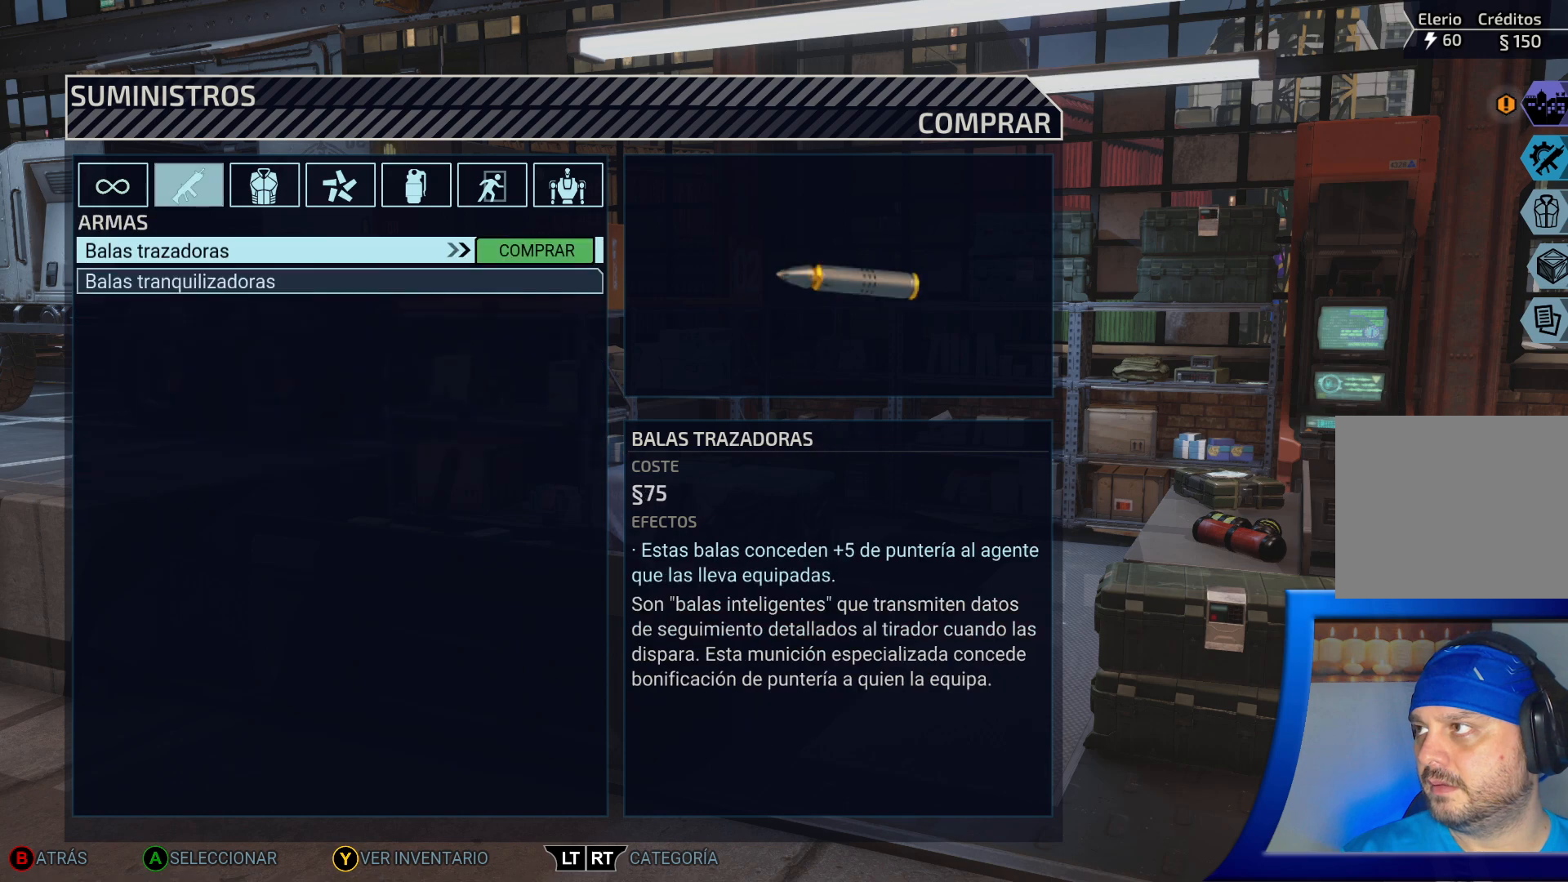
{"buttons": [], "left_stick": "center", "right_stick": "center", "events": []}
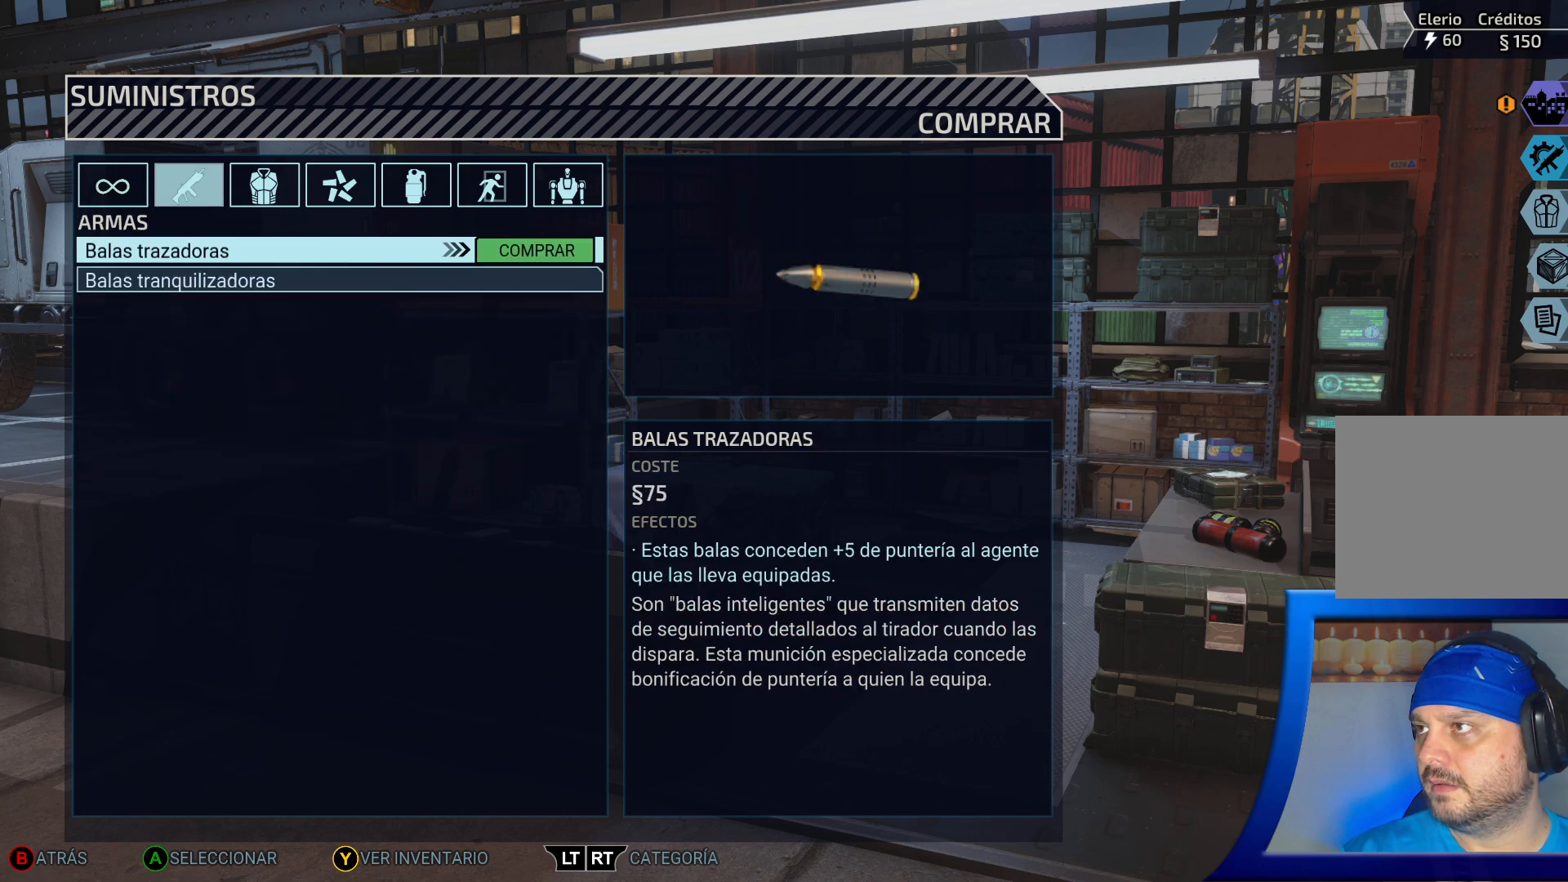
{"buttons": [], "left_stick": "center", "right_stick": "center", "events": [[150, "R2", "down"], [317, "R2", "up"]]}
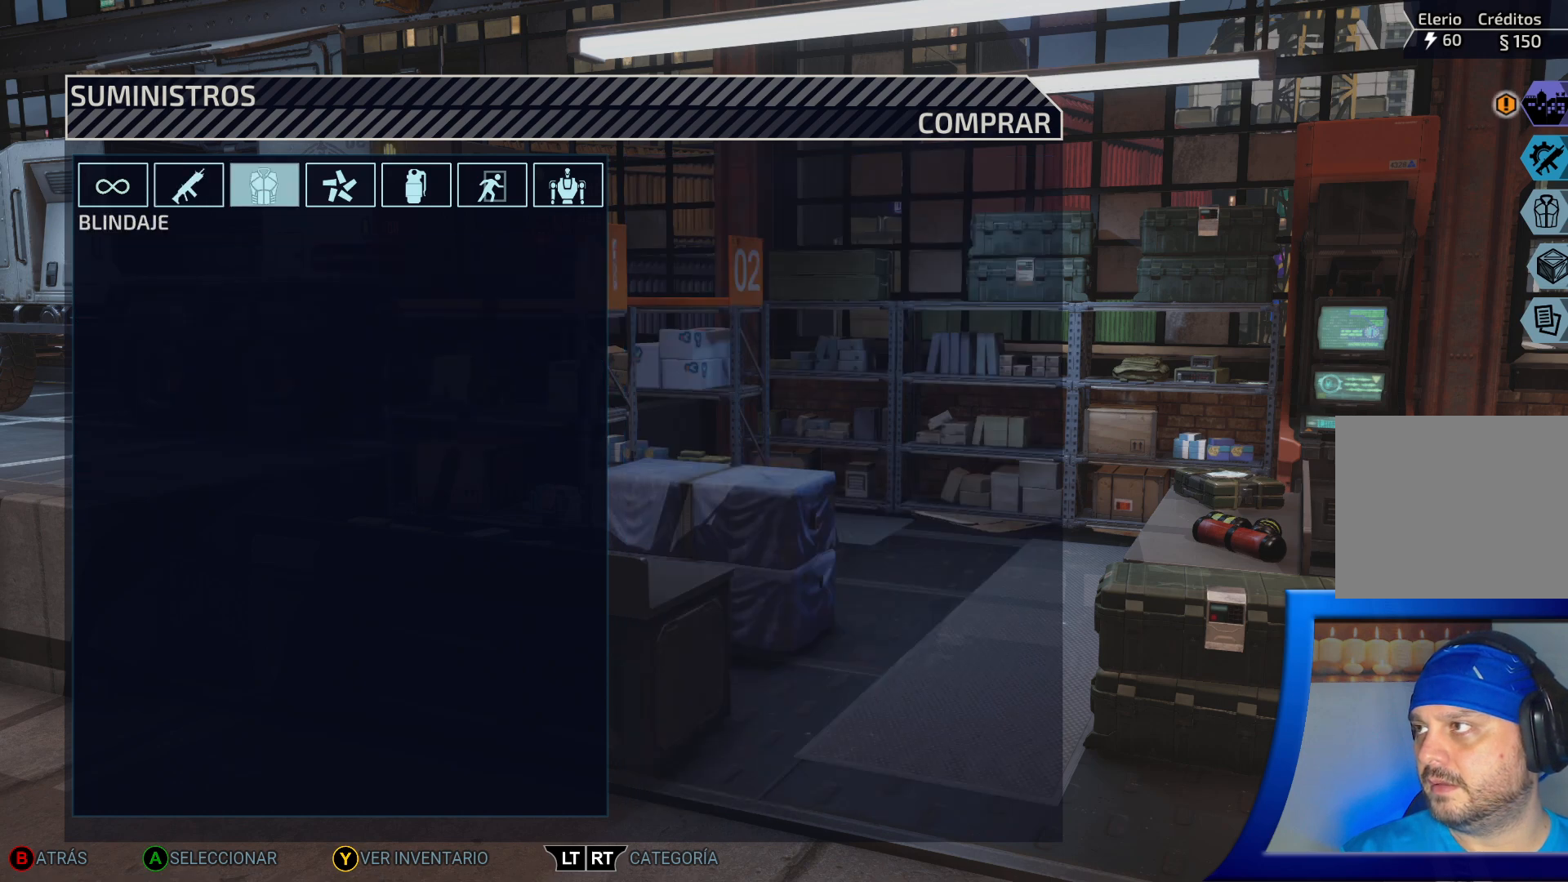
{"buttons": ["R2"], "left_stick": "center", "right_stick": "center", "events": [[383, "R2", "down"]]}
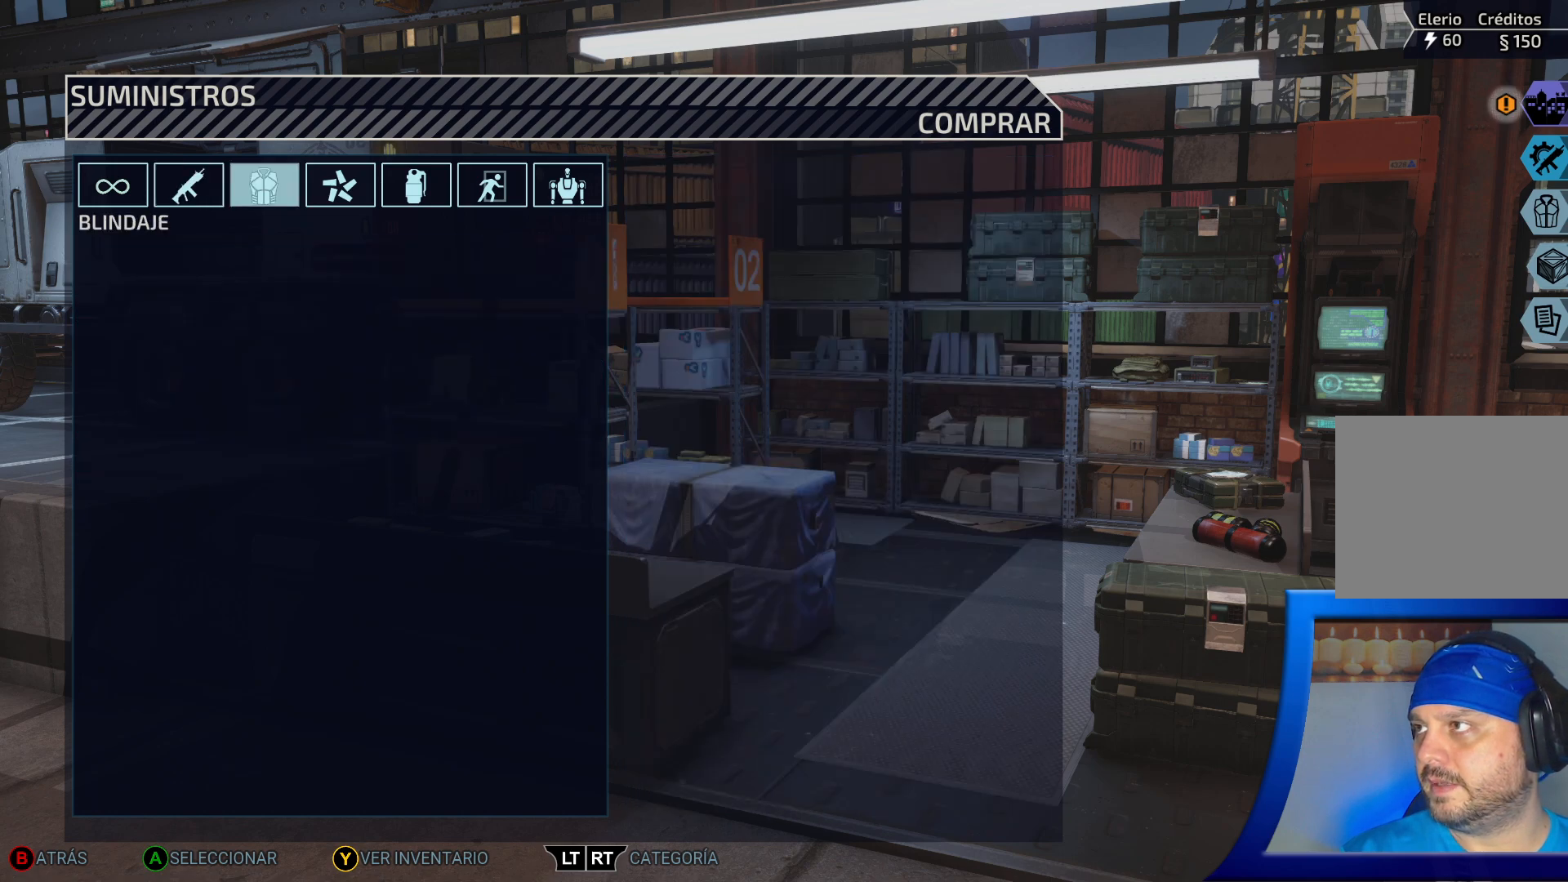
{"buttons": ["R2"], "left_stick": "center", "right_stick": "center", "events": [[17, "R2", "up"], [367, "R2", "down"]]}
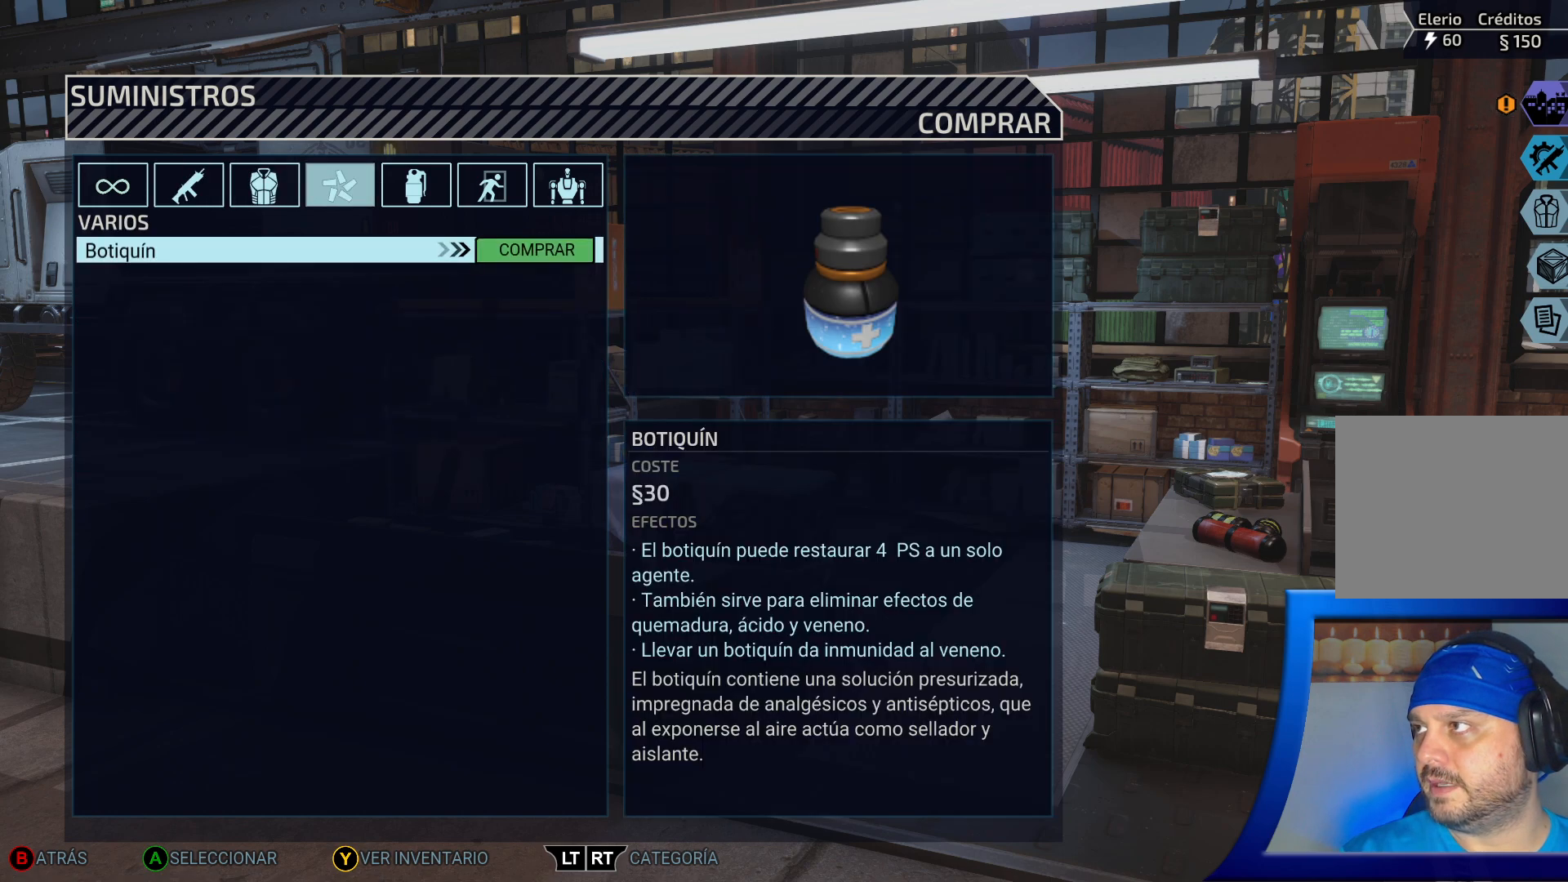
{"buttons": [], "left_stick": "center", "right_stick": "center", "events": [[33, "R2", "up"]]}
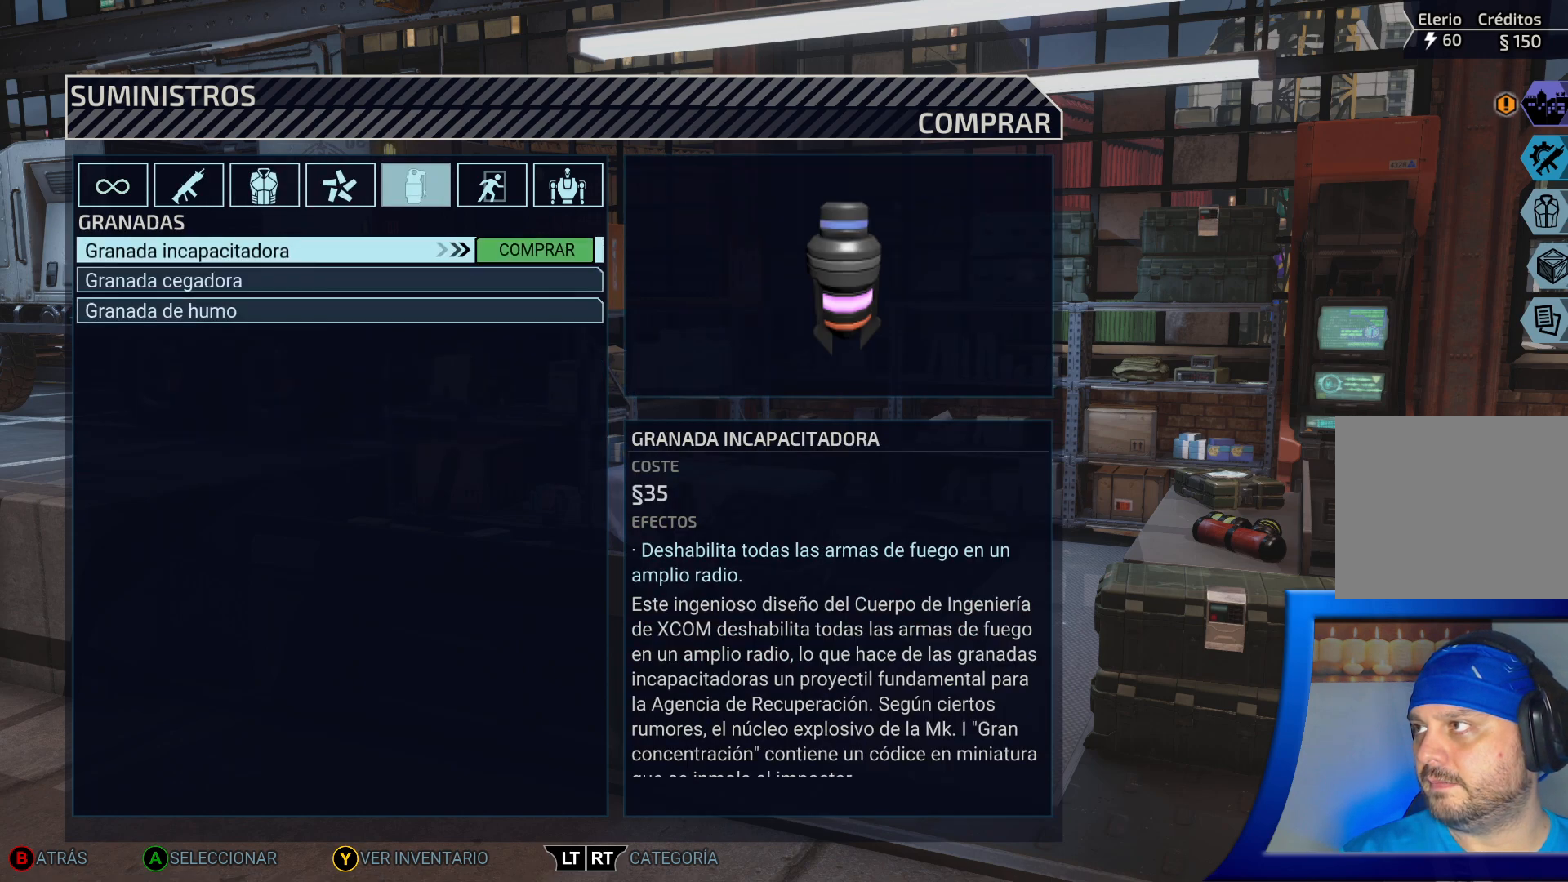
{"buttons": [], "left_stick": "center", "right_stick": "center", "events": [[117, "L2", "down"], [267, "L2", "up"]]}
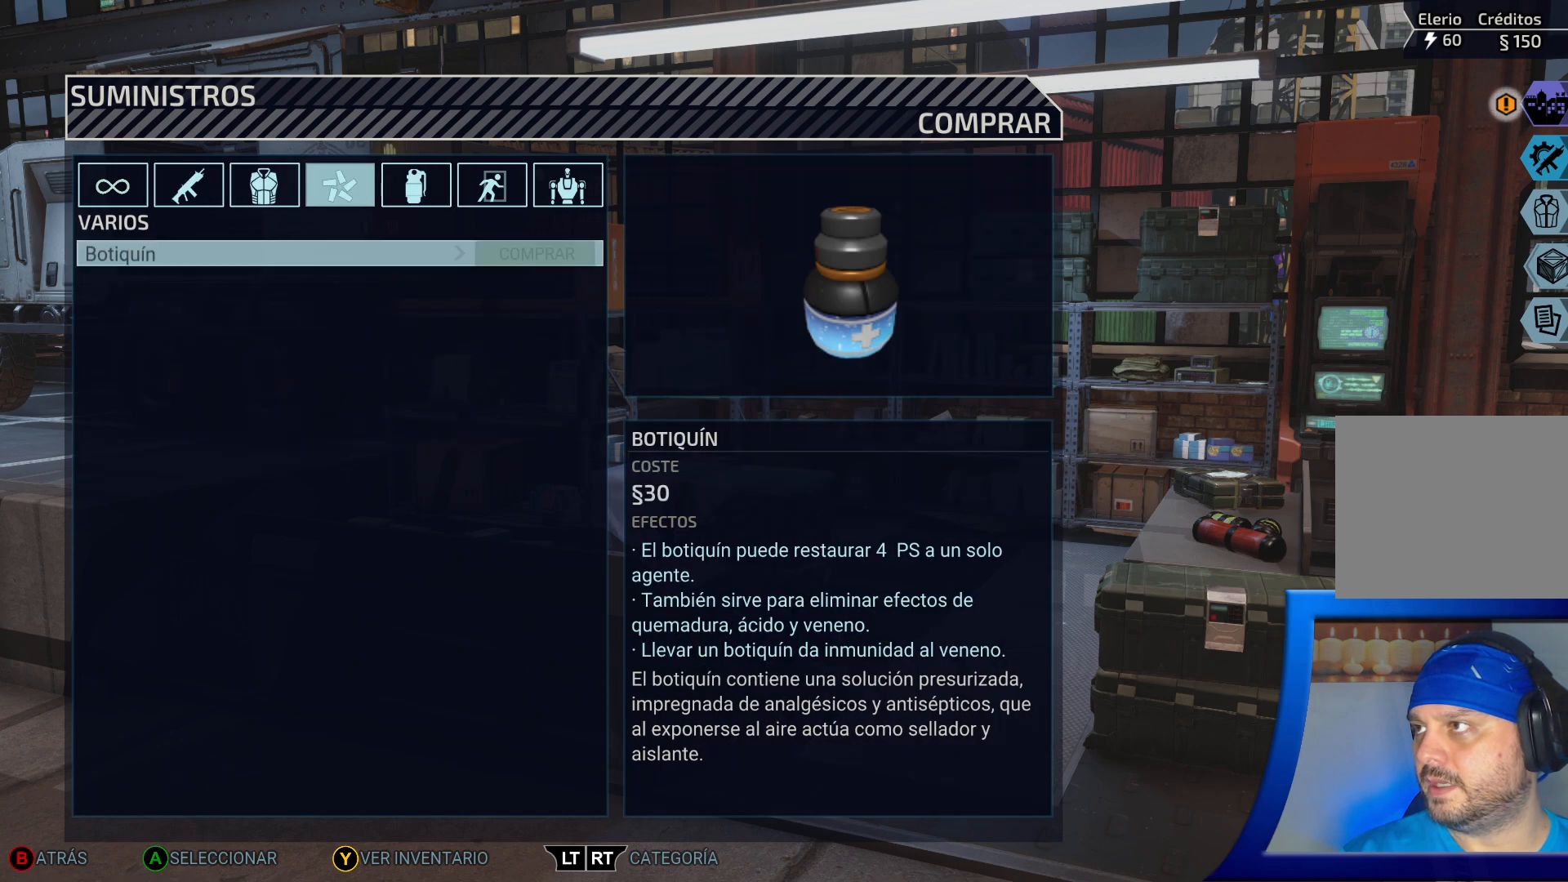
{"buttons": [], "left_stick": "center", "right_stick": "center", "events": []}
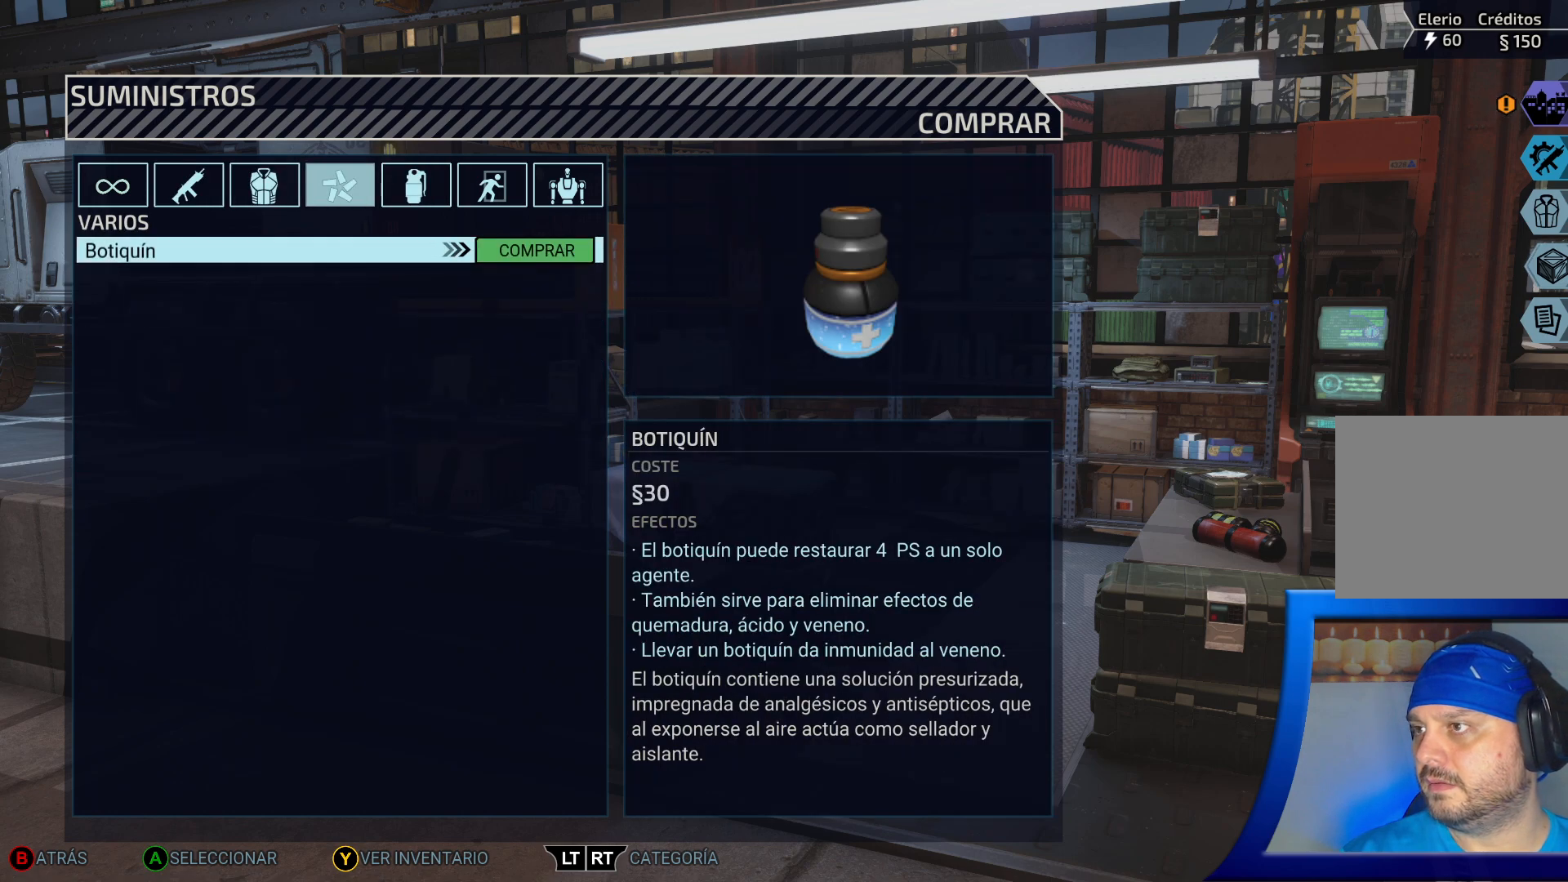
{"buttons": [], "left_stick": "center", "right_stick": "center", "events": []}
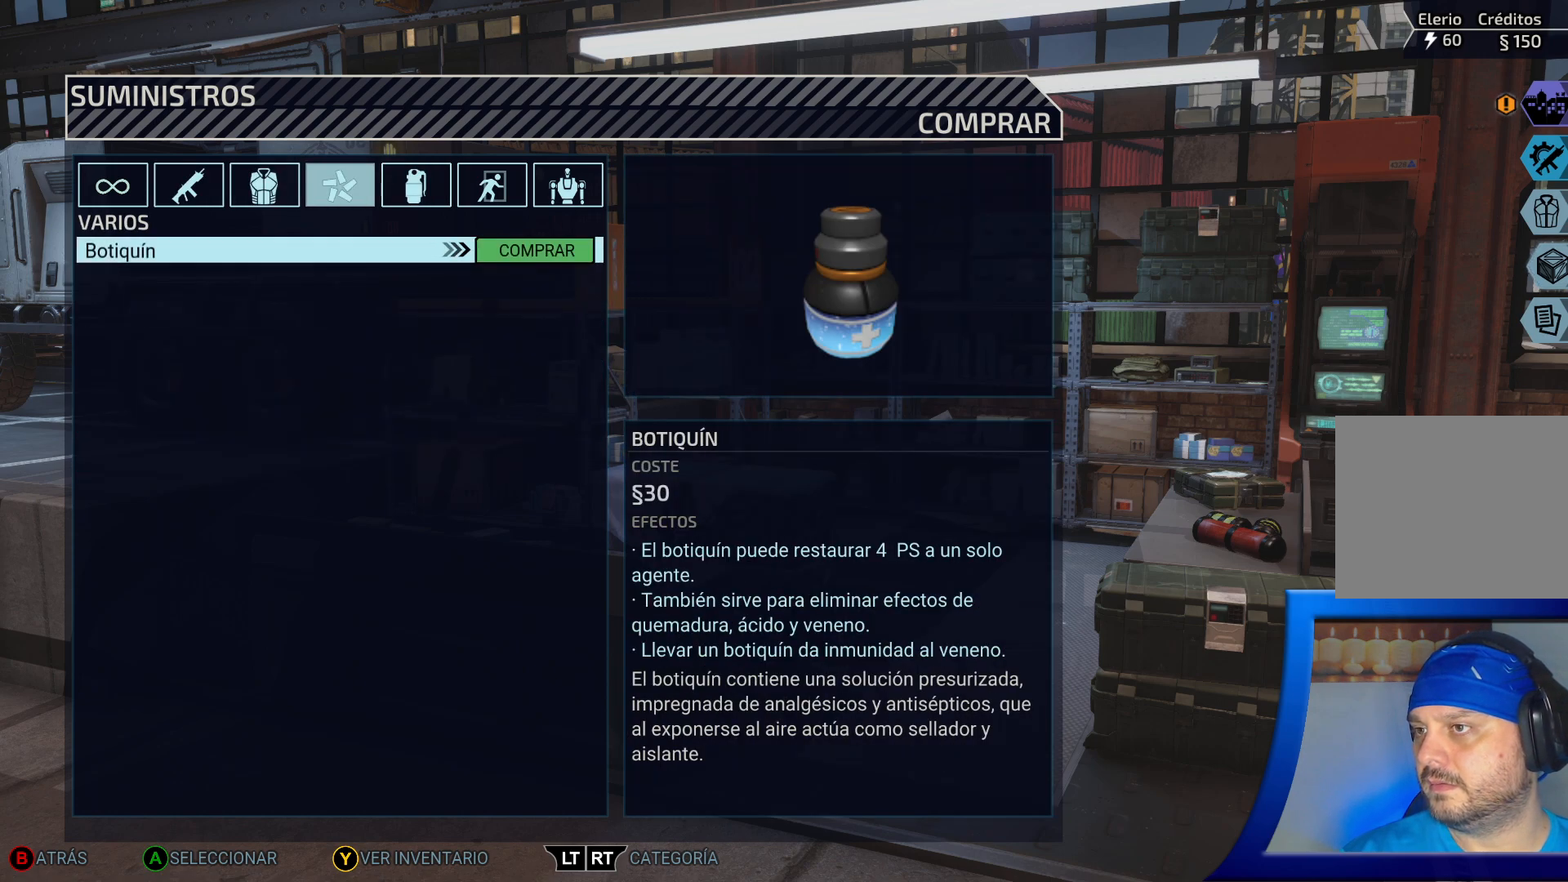
{"buttons": [], "left_stick": "center", "right_stick": "center", "events": []}
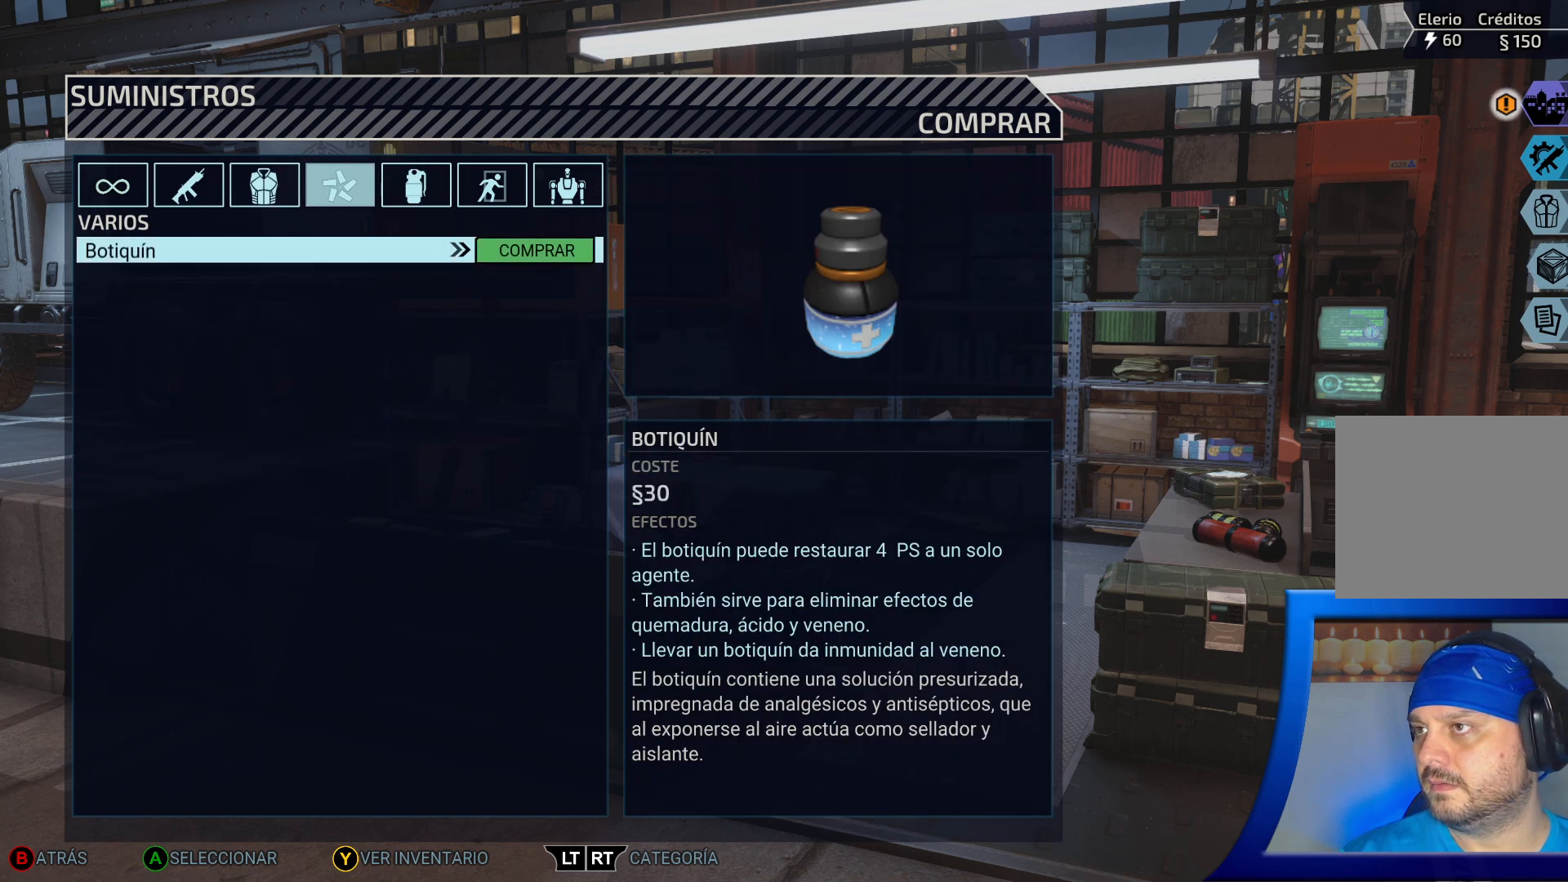
{"buttons": [], "left_stick": "center", "right_stick": "center", "events": []}
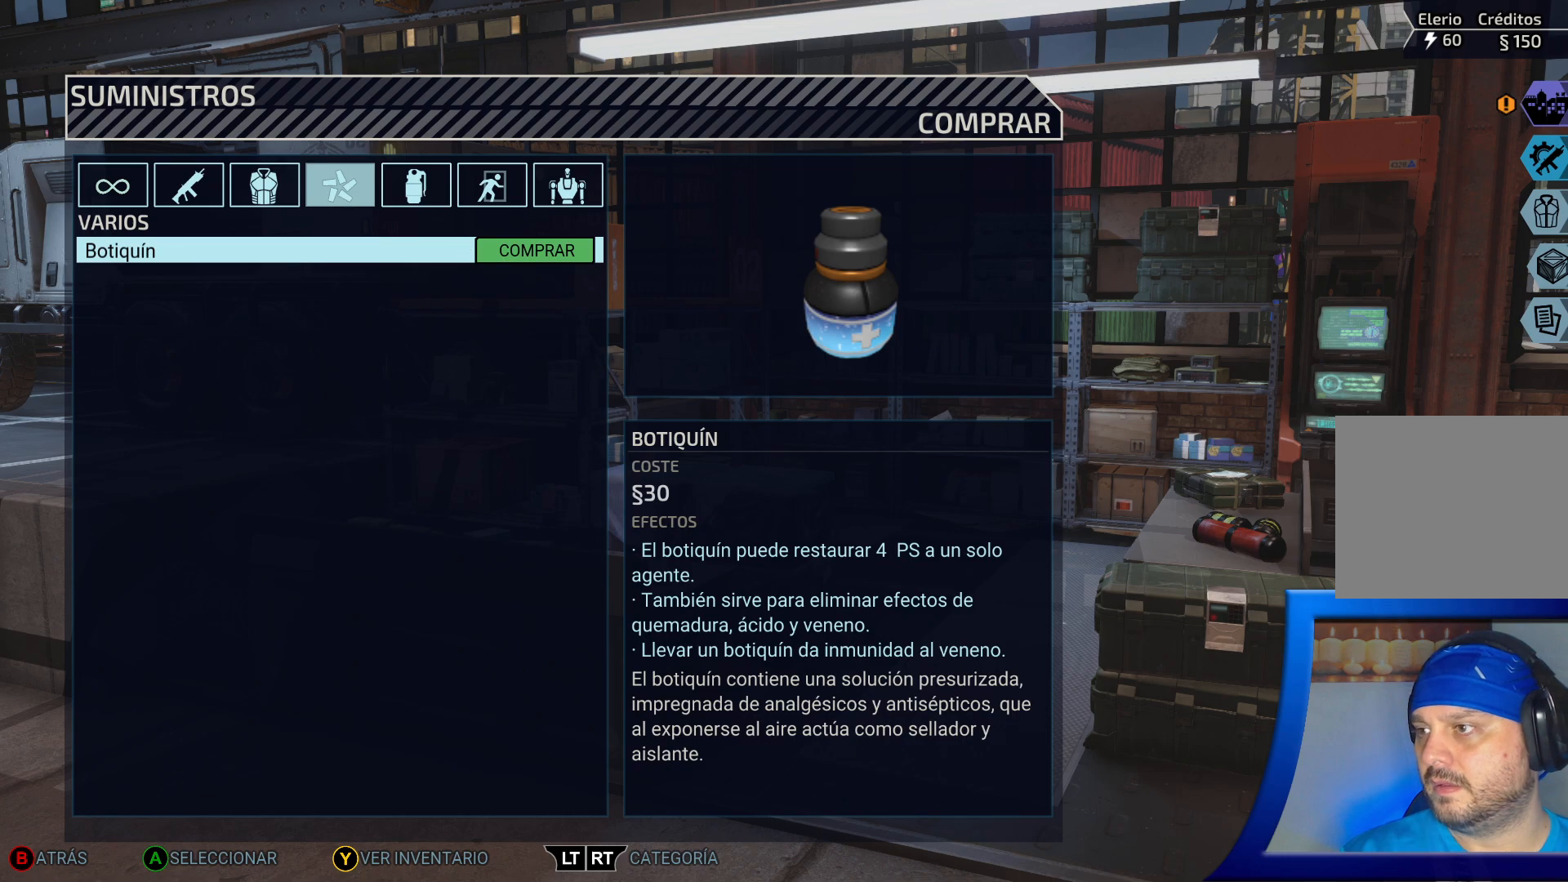
{"buttons": [], "left_stick": "center", "right_stick": "center", "events": []}
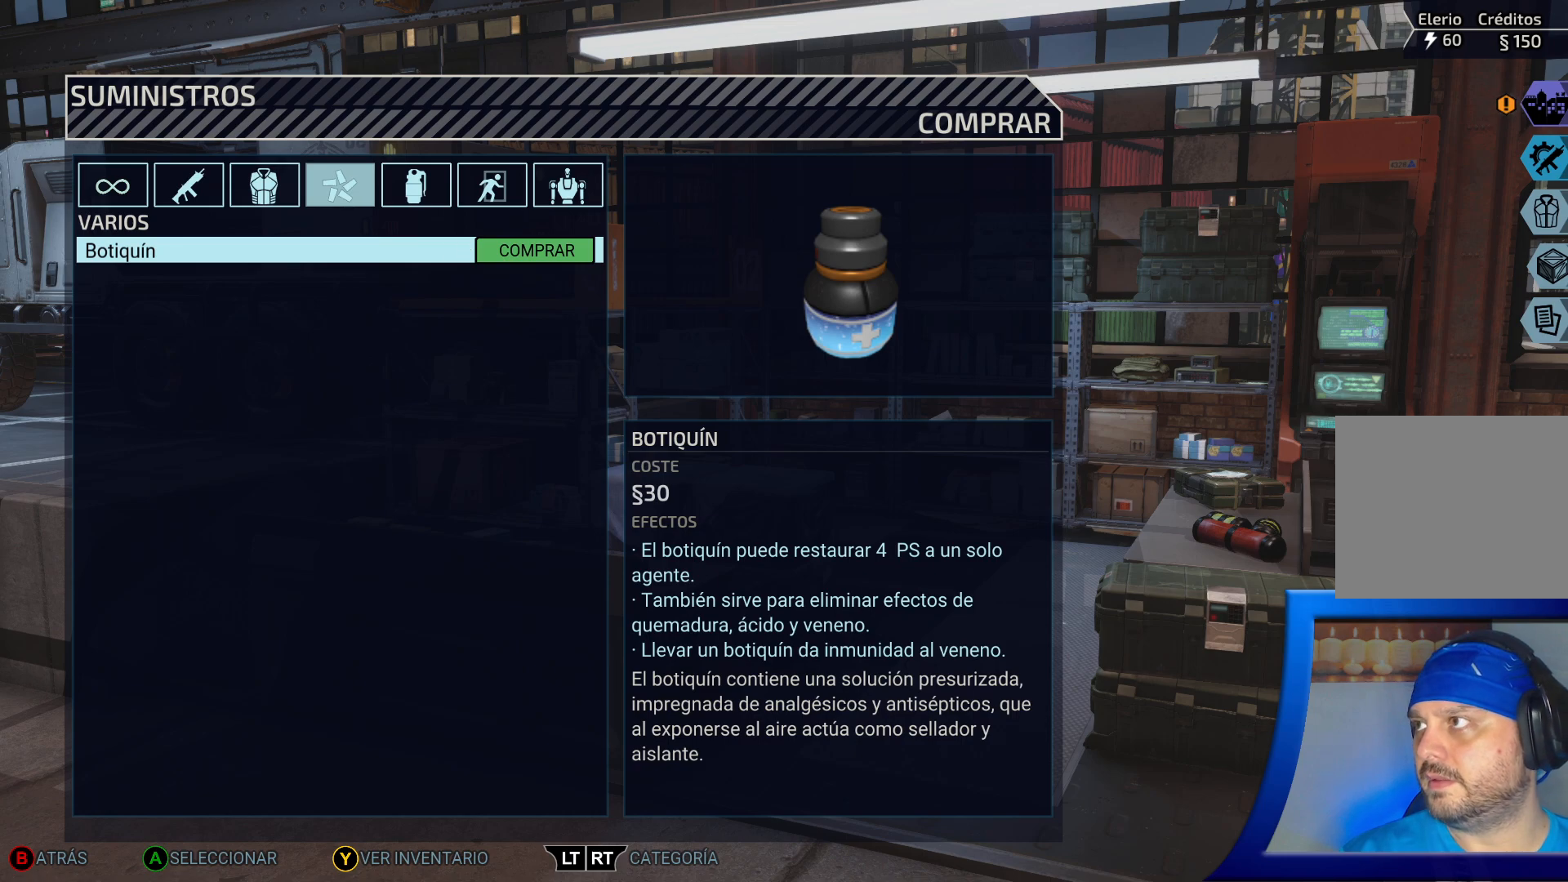
{"buttons": [], "left_stick": "center", "right_stick": "center", "events": []}
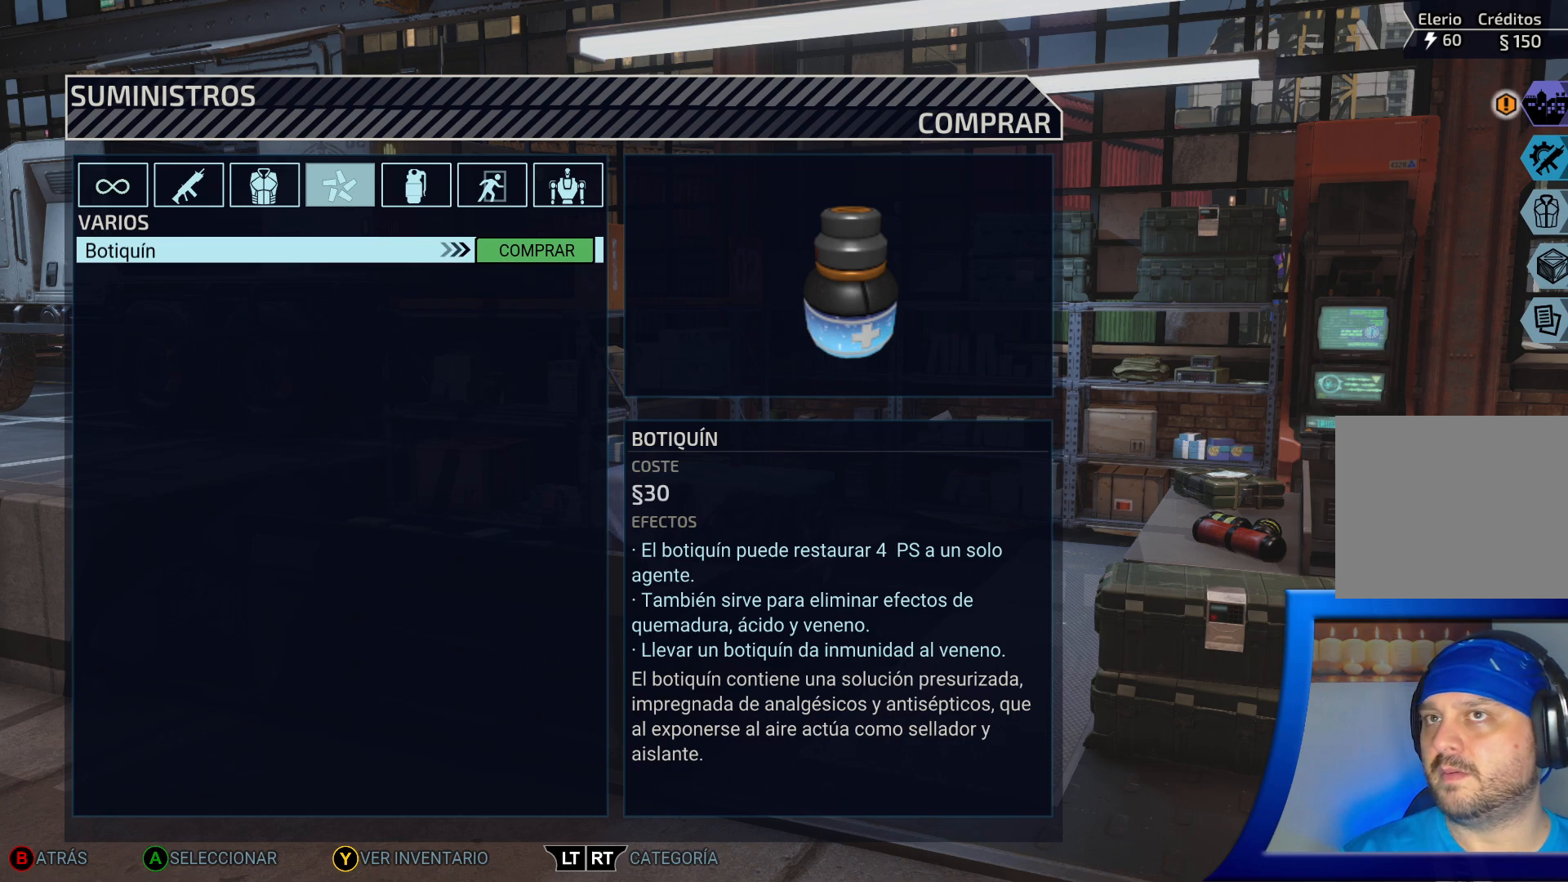
{"buttons": [], "left_stick": "center", "right_stick": "center", "events": []}
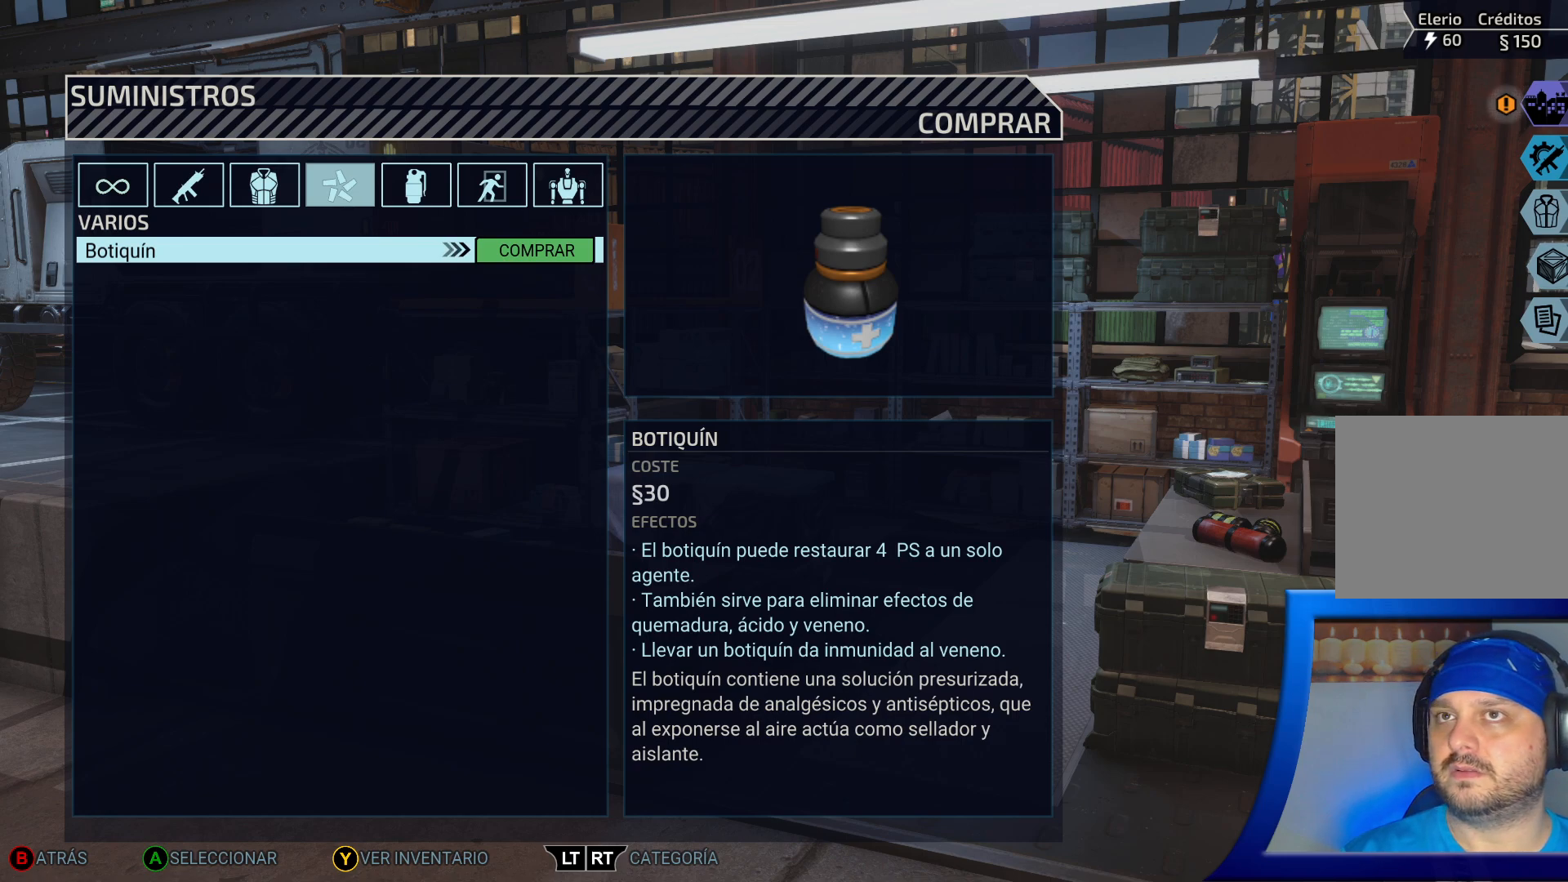
{"buttons": [], "left_stick": "center", "right_stick": "center", "events": []}
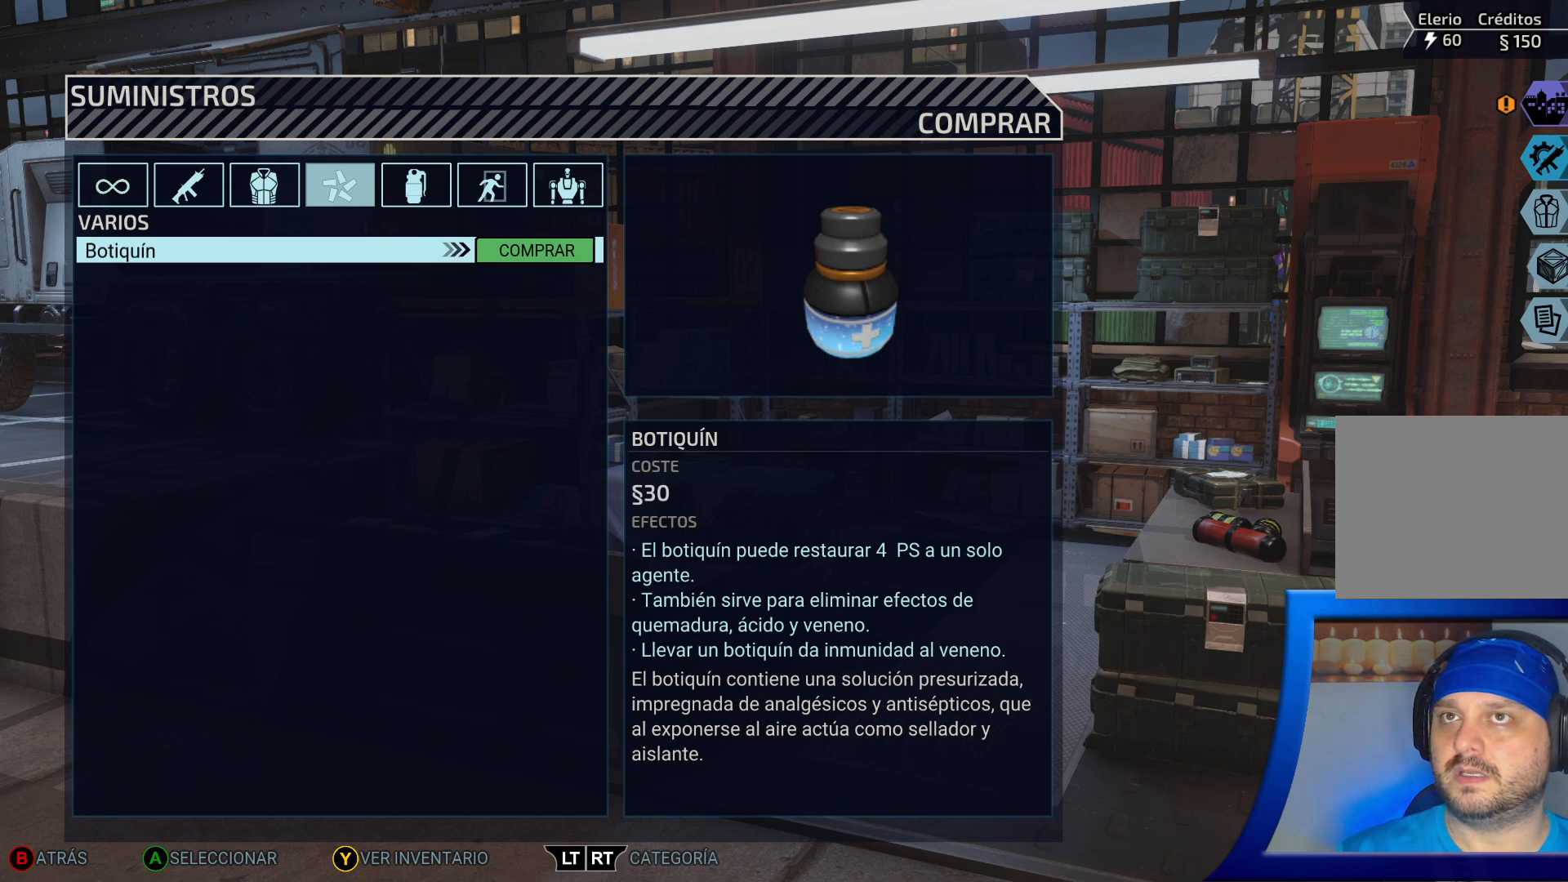
{"buttons": ["R2"], "left_stick": "center", "right_stick": "center", "events": [[367, "R2", "down"]]}
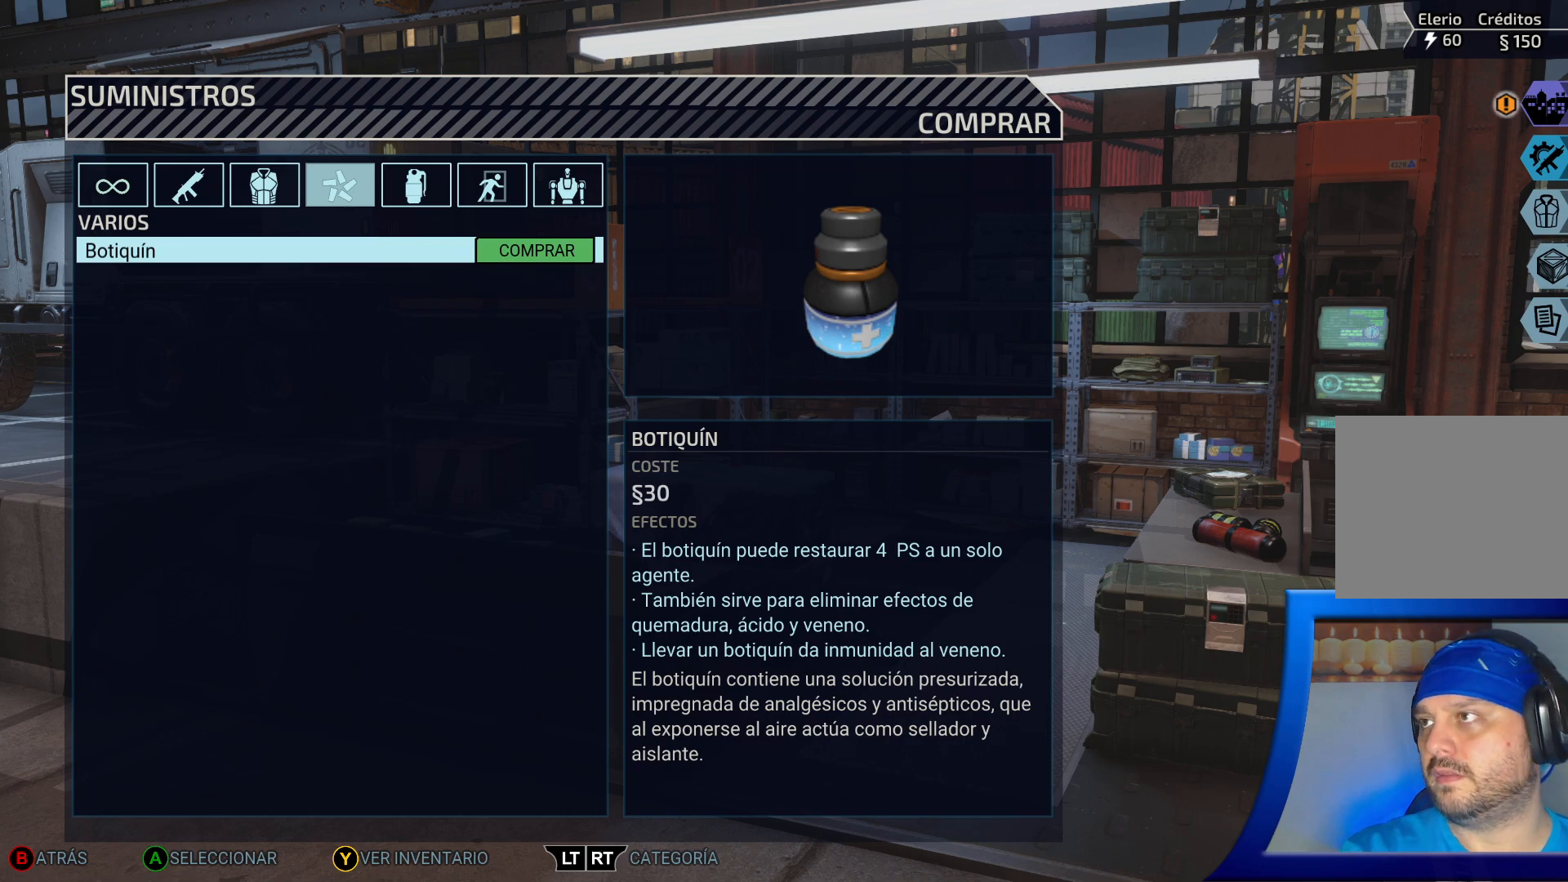
{"buttons": [], "left_stick": "center", "right_stick": "center", "events": [[17, "R2", "up"]]}
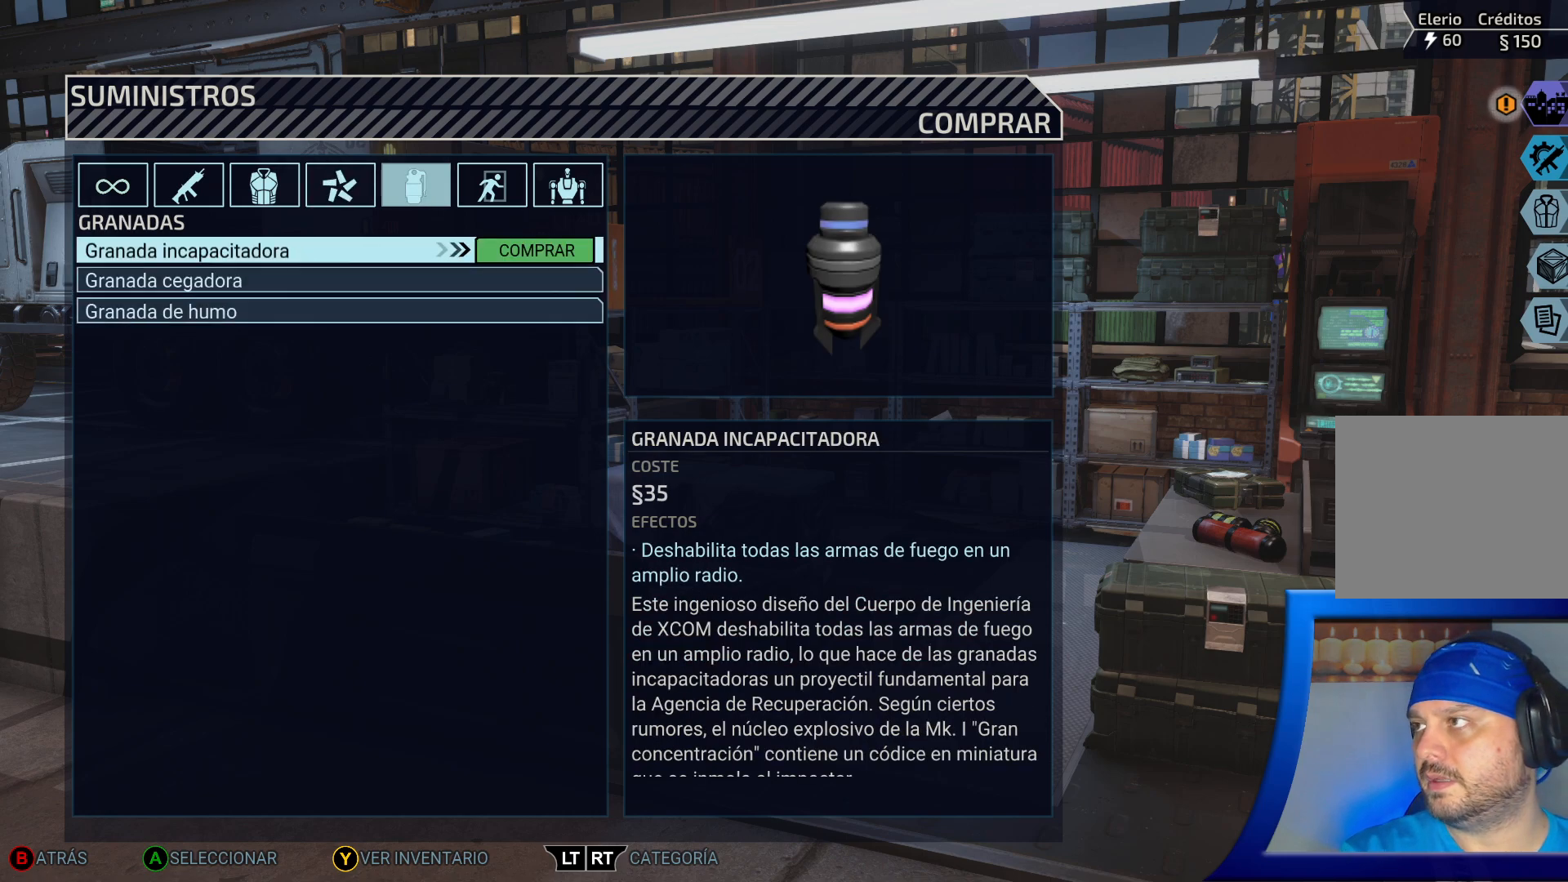
{"buttons": ["R2"], "left_stick": "center", "right_stick": "center", "events": [[433, "R2", "down"]]}
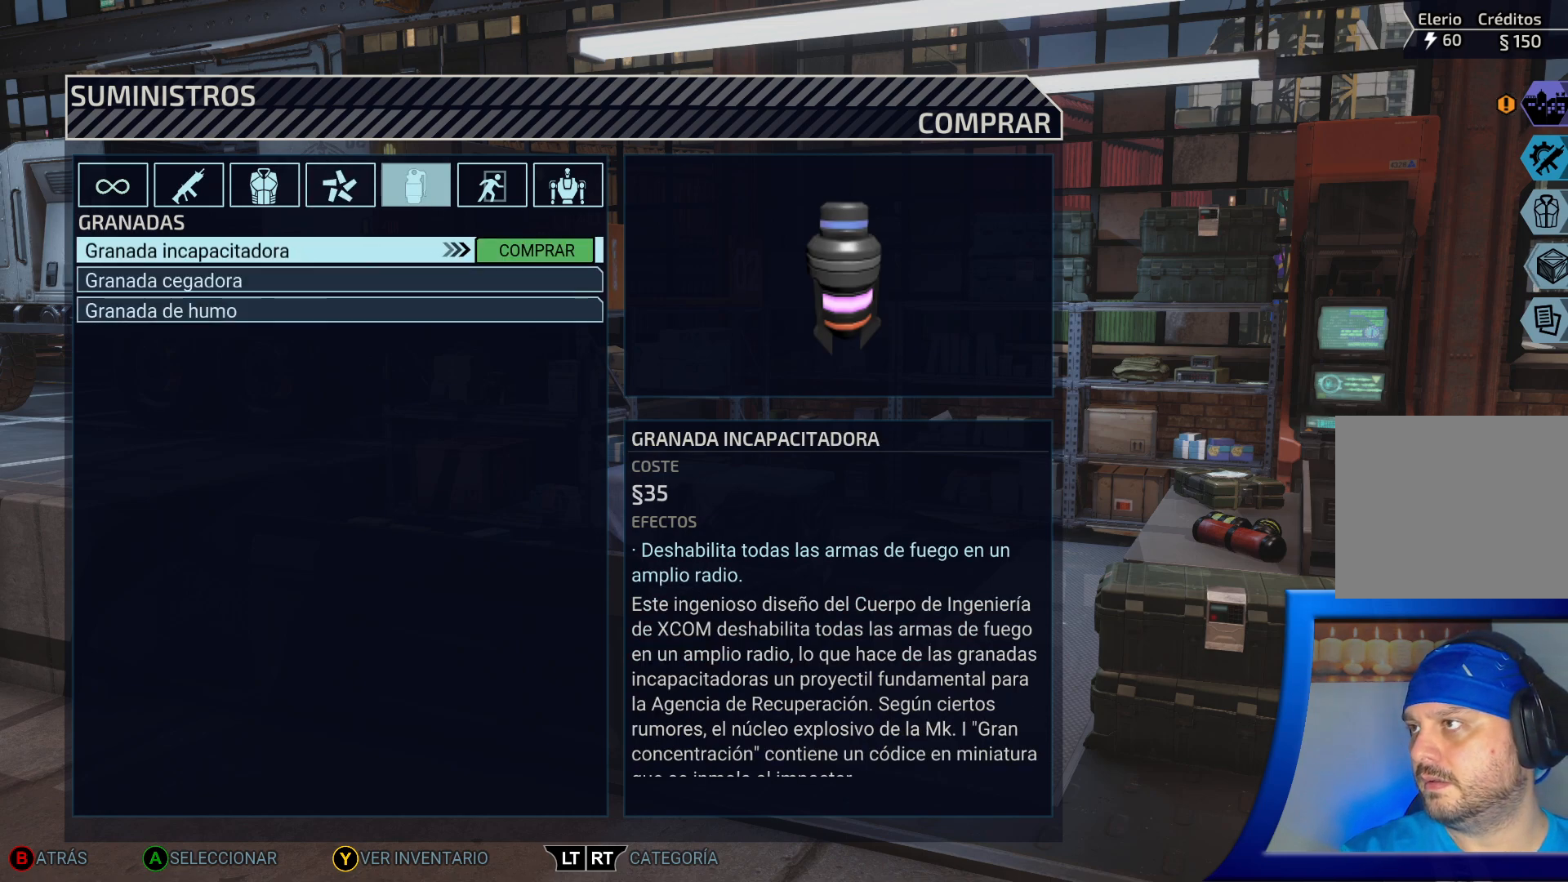
{"buttons": [], "left_stick": "center", "right_stick": "center", "events": [[83, "R2", "up"], [300, "R2", "down"], [467, "R2", "up"]]}
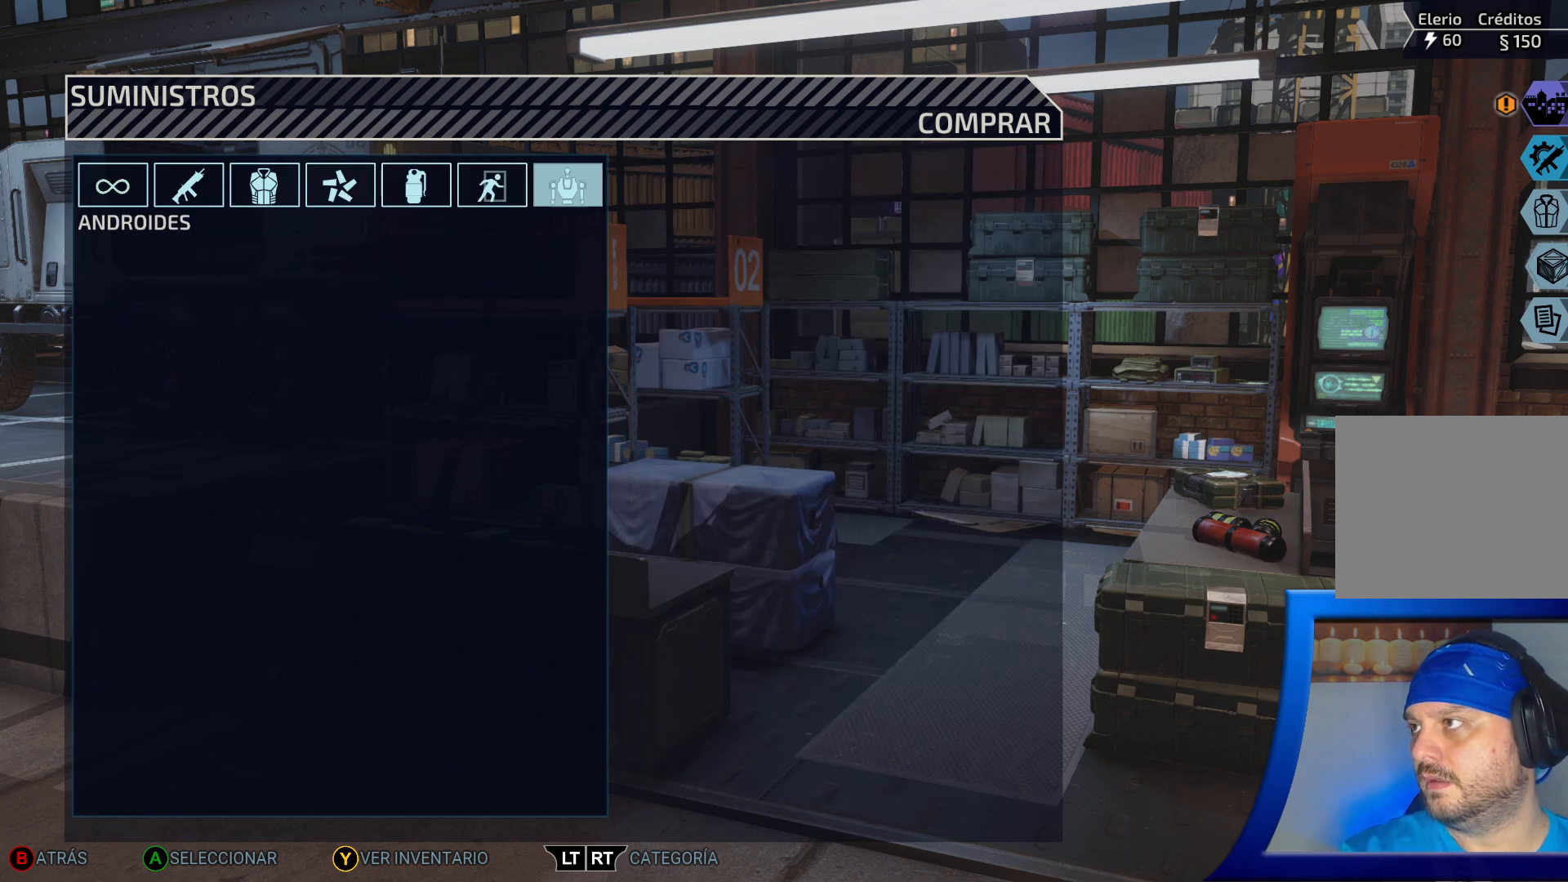
{"buttons": [], "left_stick": "center", "right_stick": "center", "events": []}
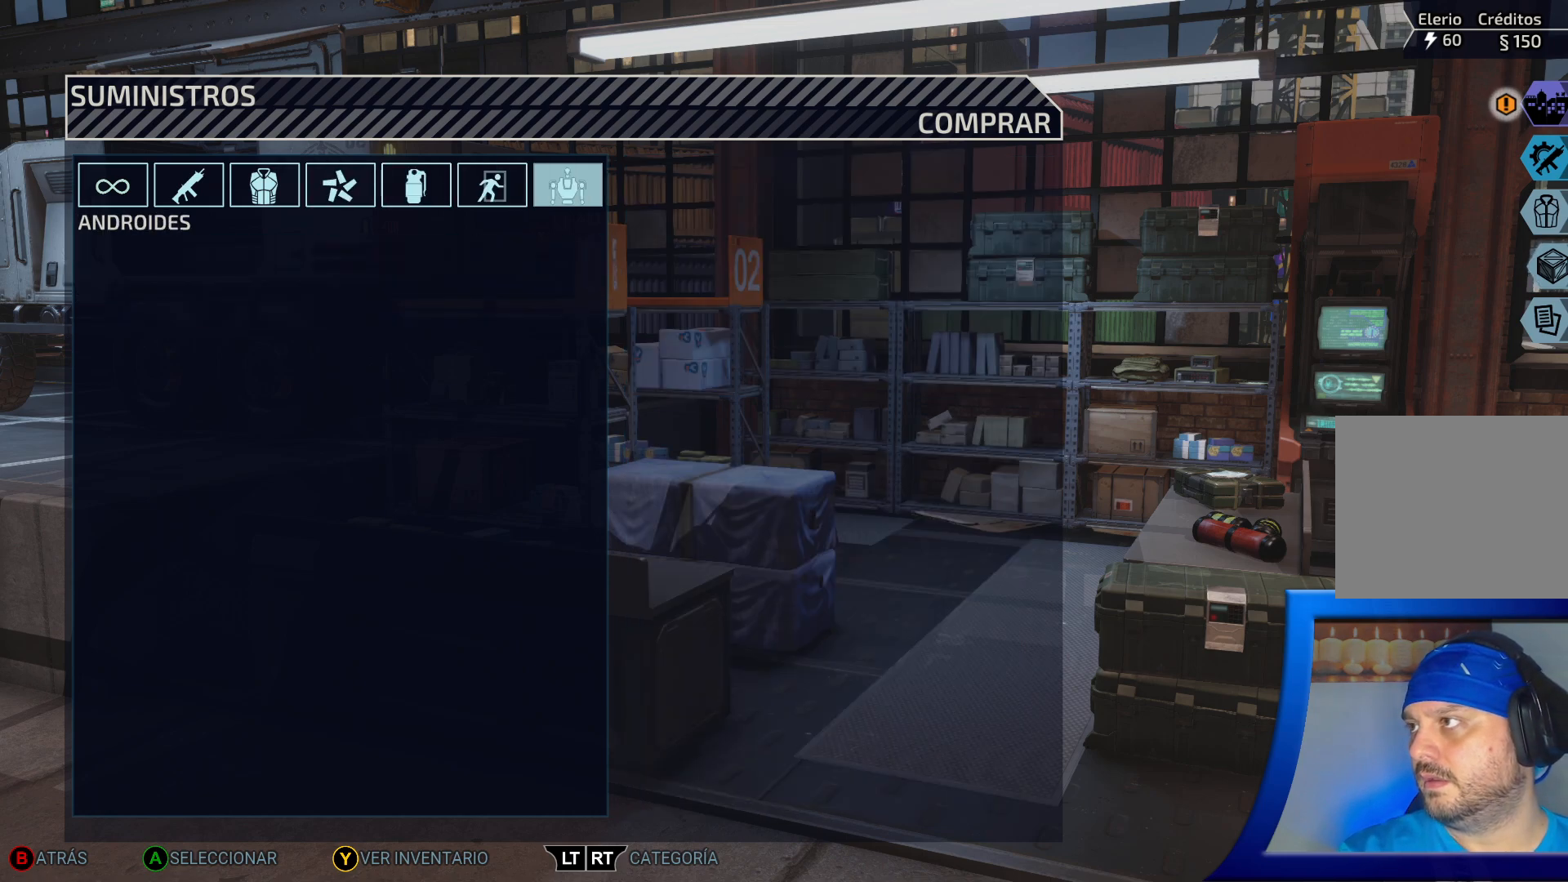
{"buttons": [], "left_stick": "center", "right_stick": "center", "events": []}
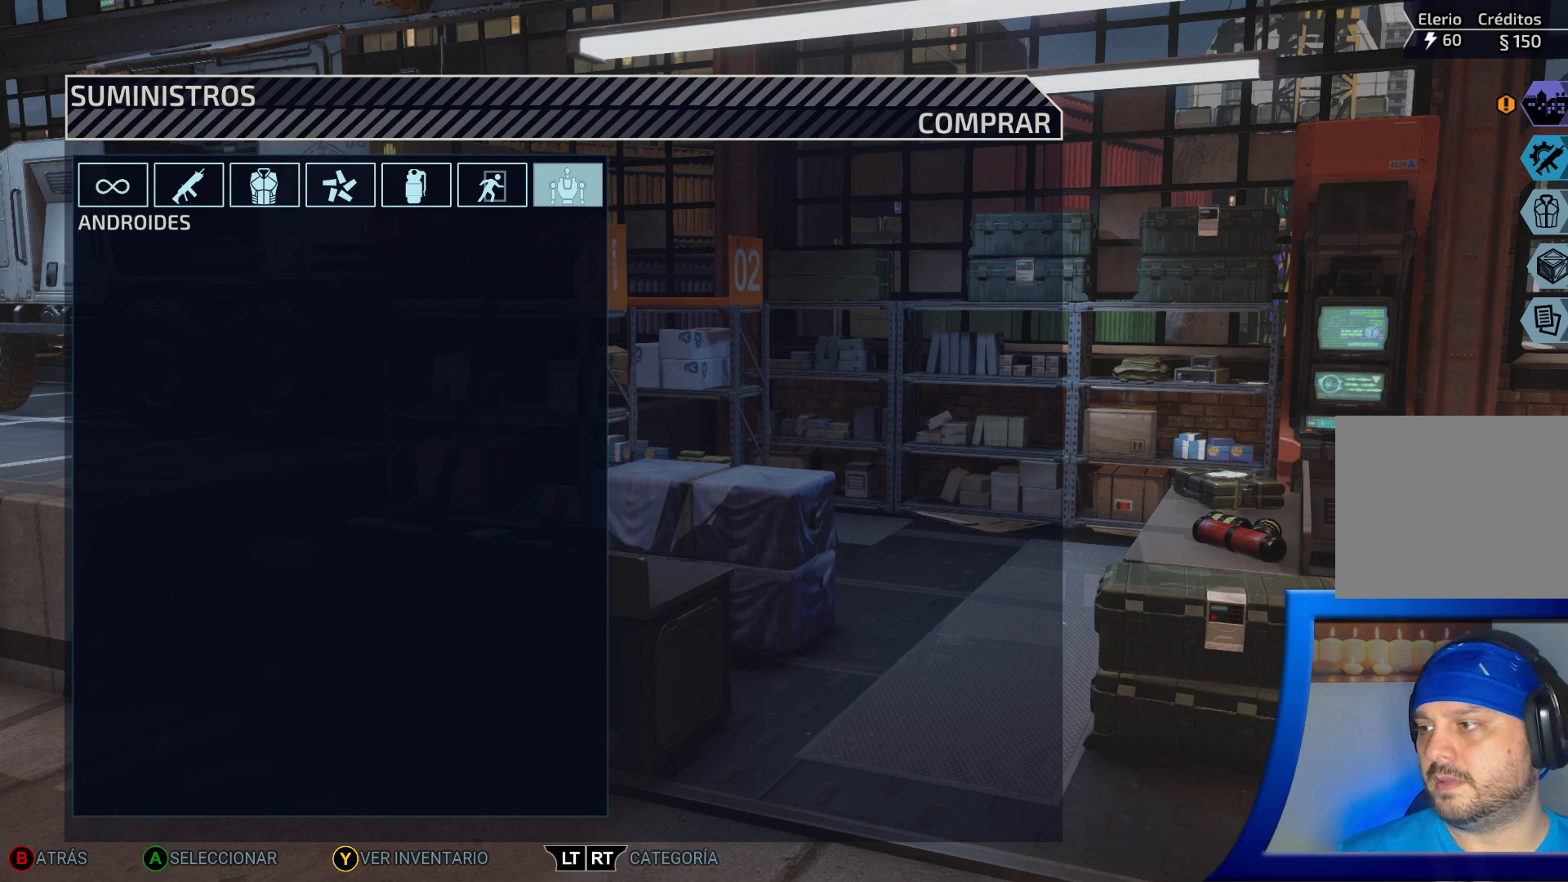
{"buttons": [], "left_stick": "center", "right_stick": "center", "events": []}
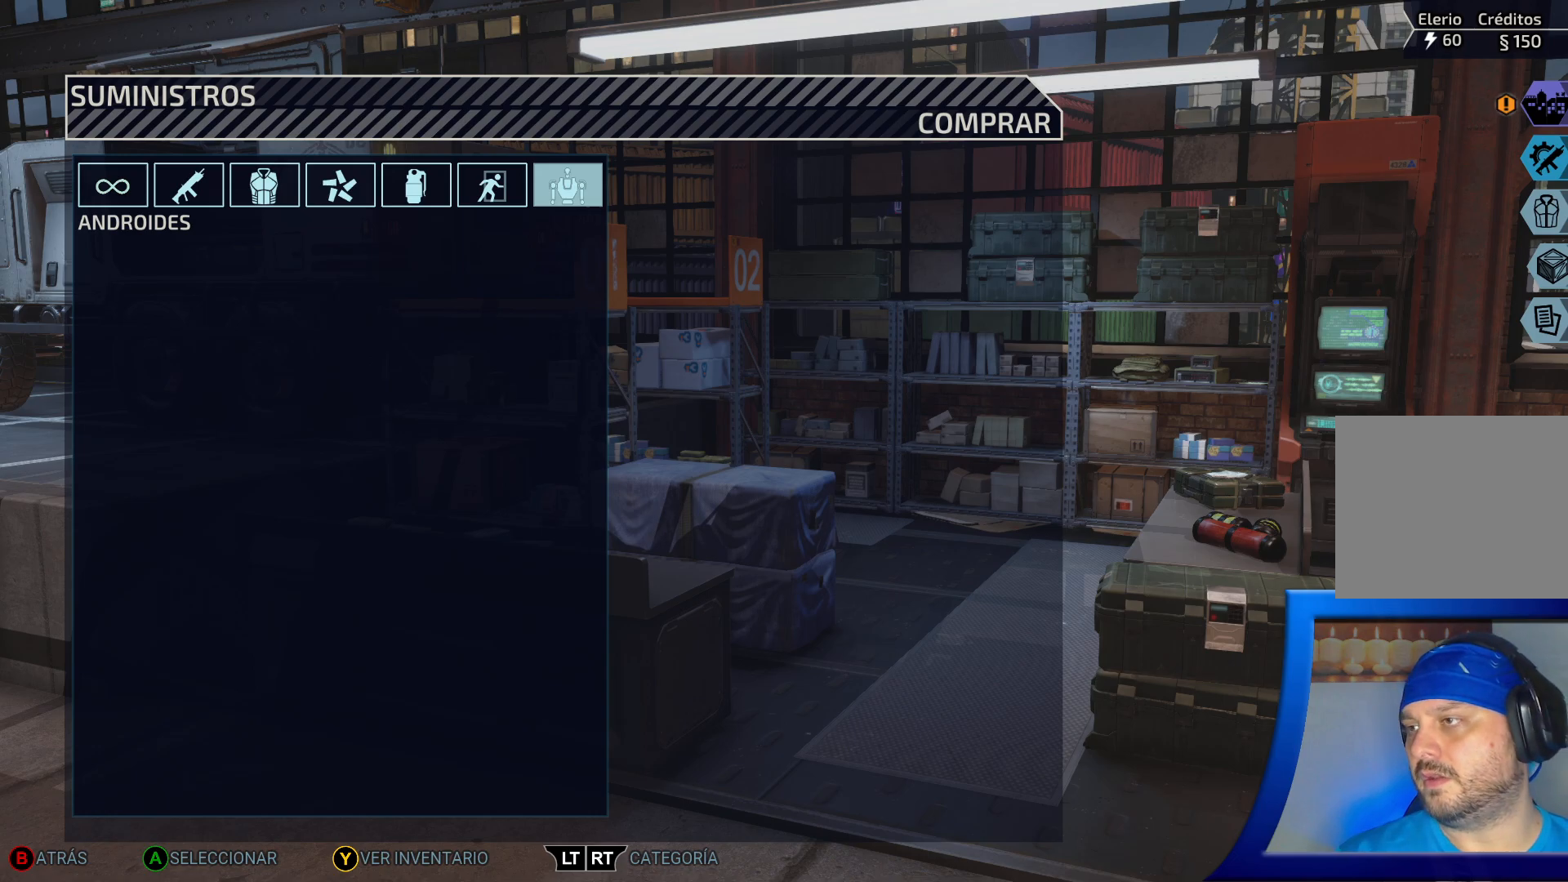
{"buttons": [], "left_stick": "center", "right_stick": "center", "events": [[167, "B", "down"], [317, "B", "up"]]}
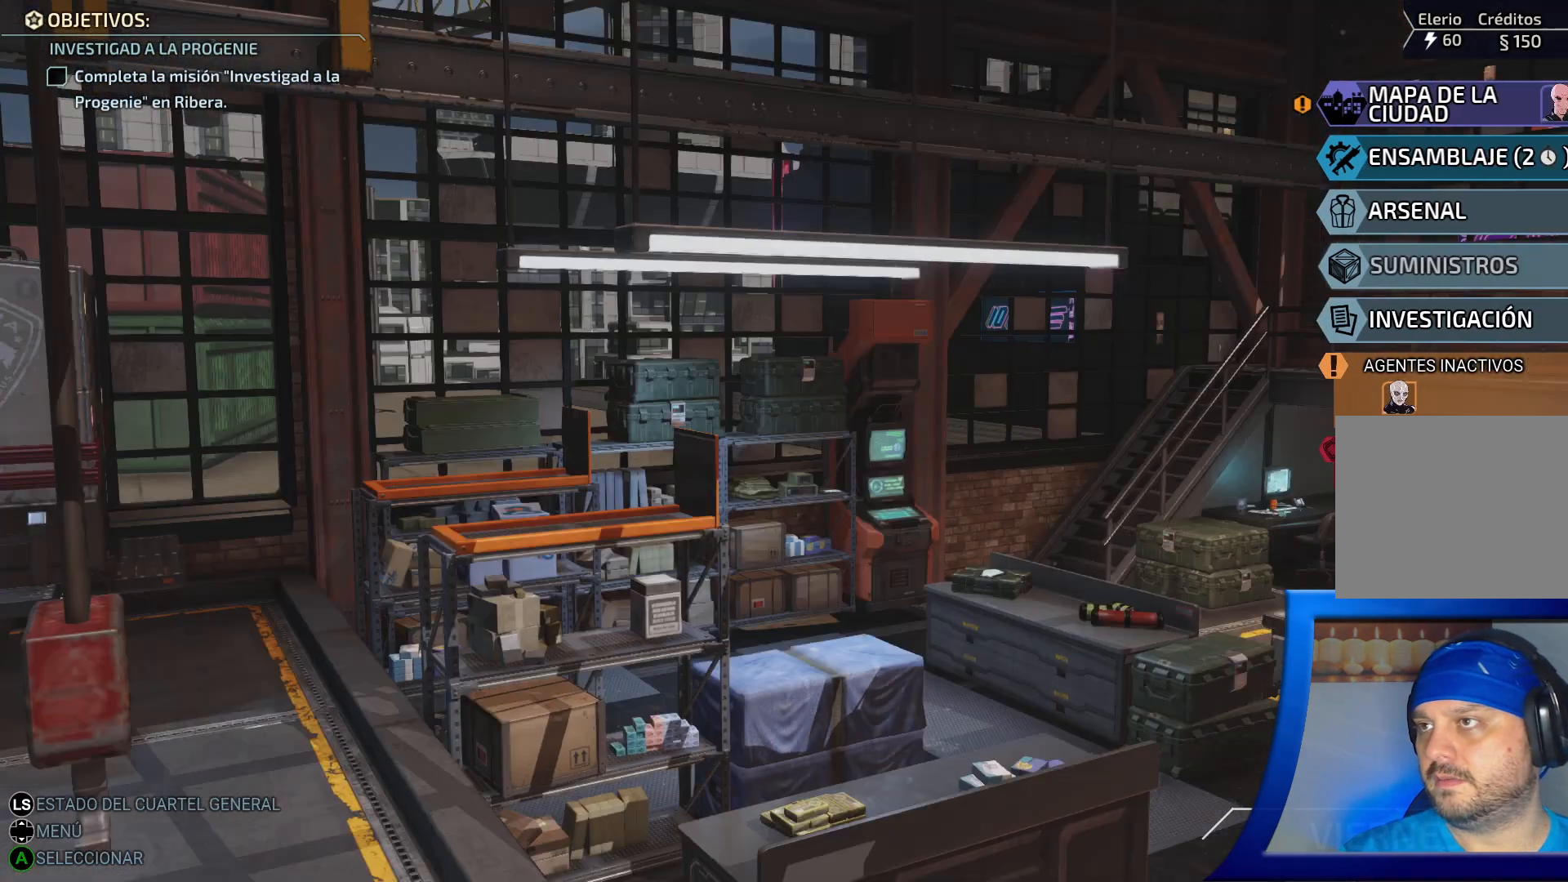
{"buttons": [], "left_stick": "center", "right_stick": "center", "events": []}
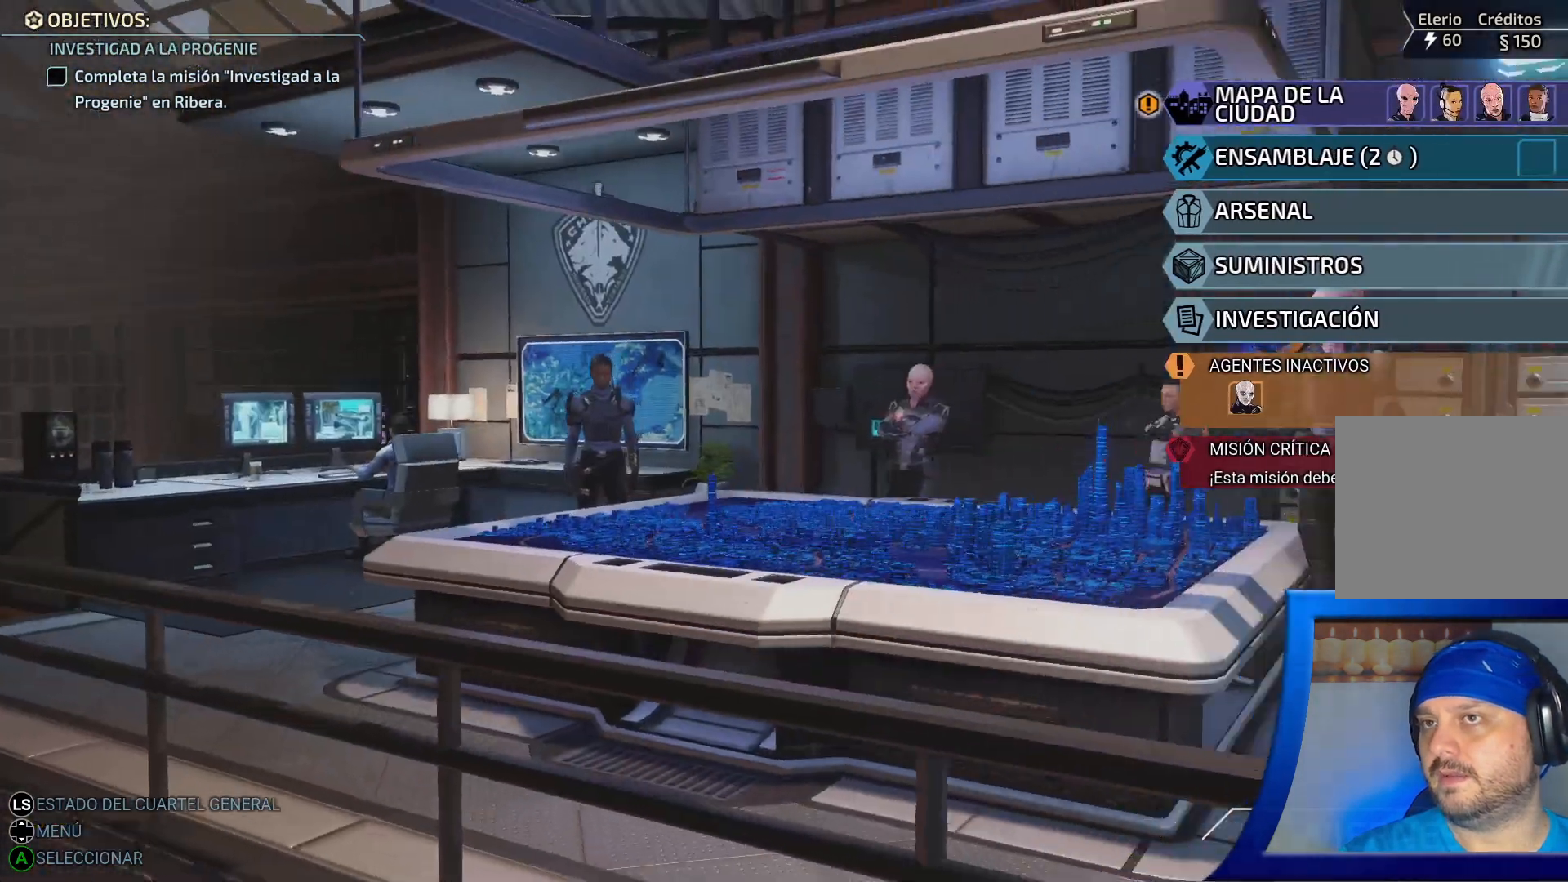
{"buttons": [], "left_stick": "center", "right_stick": "center", "events": []}
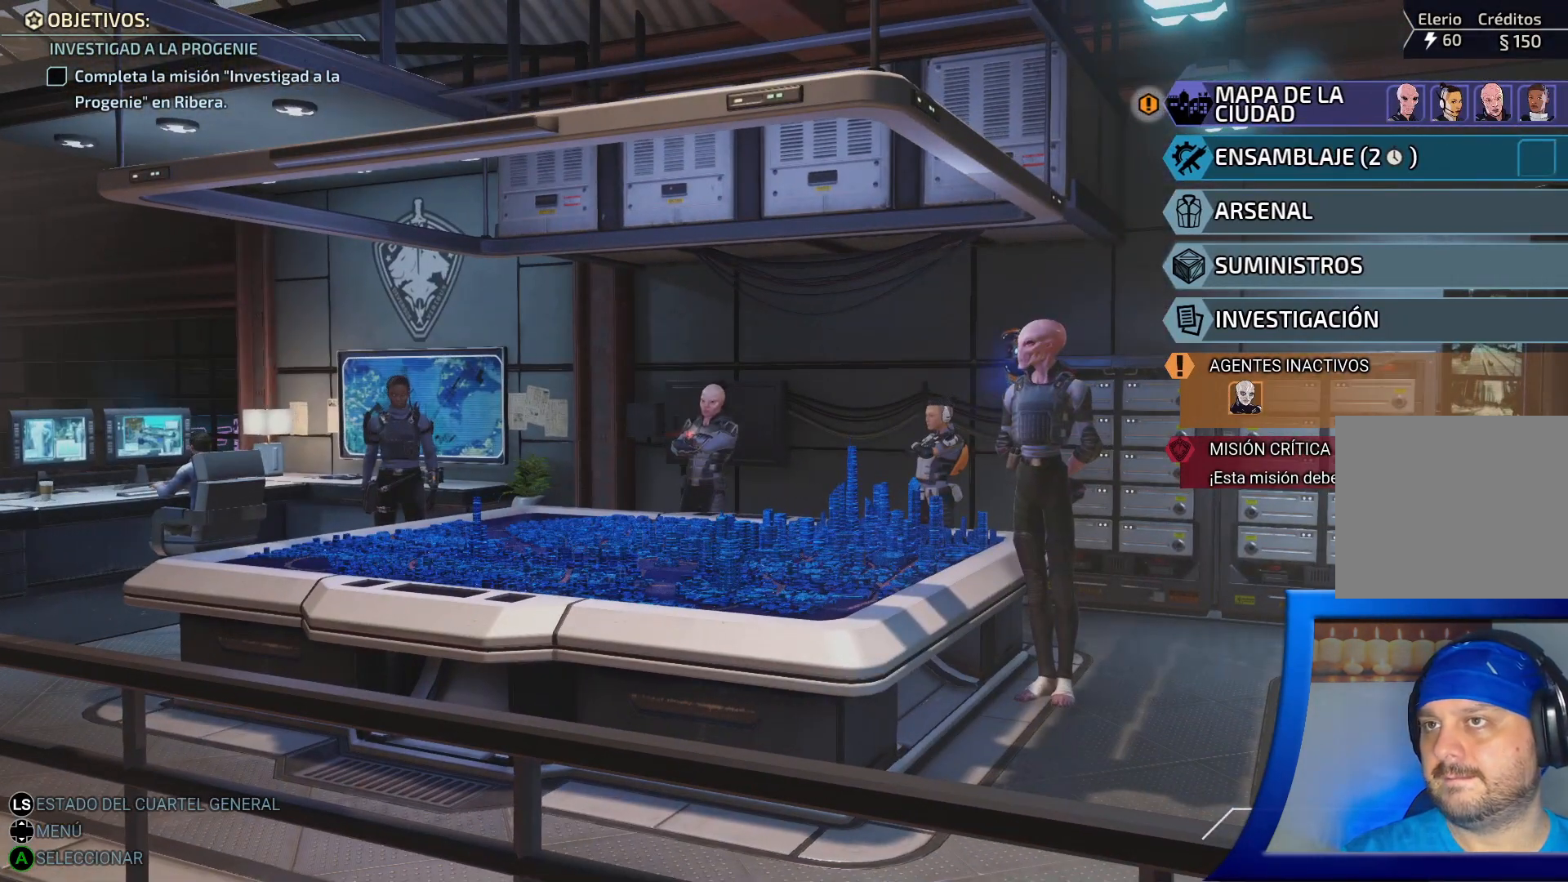
{"buttons": [], "left_stick": "center", "right_stick": "center", "events": [[133, "DPAD_DOWN", "down"], [300, "DPAD_DOWN", "up"]]}
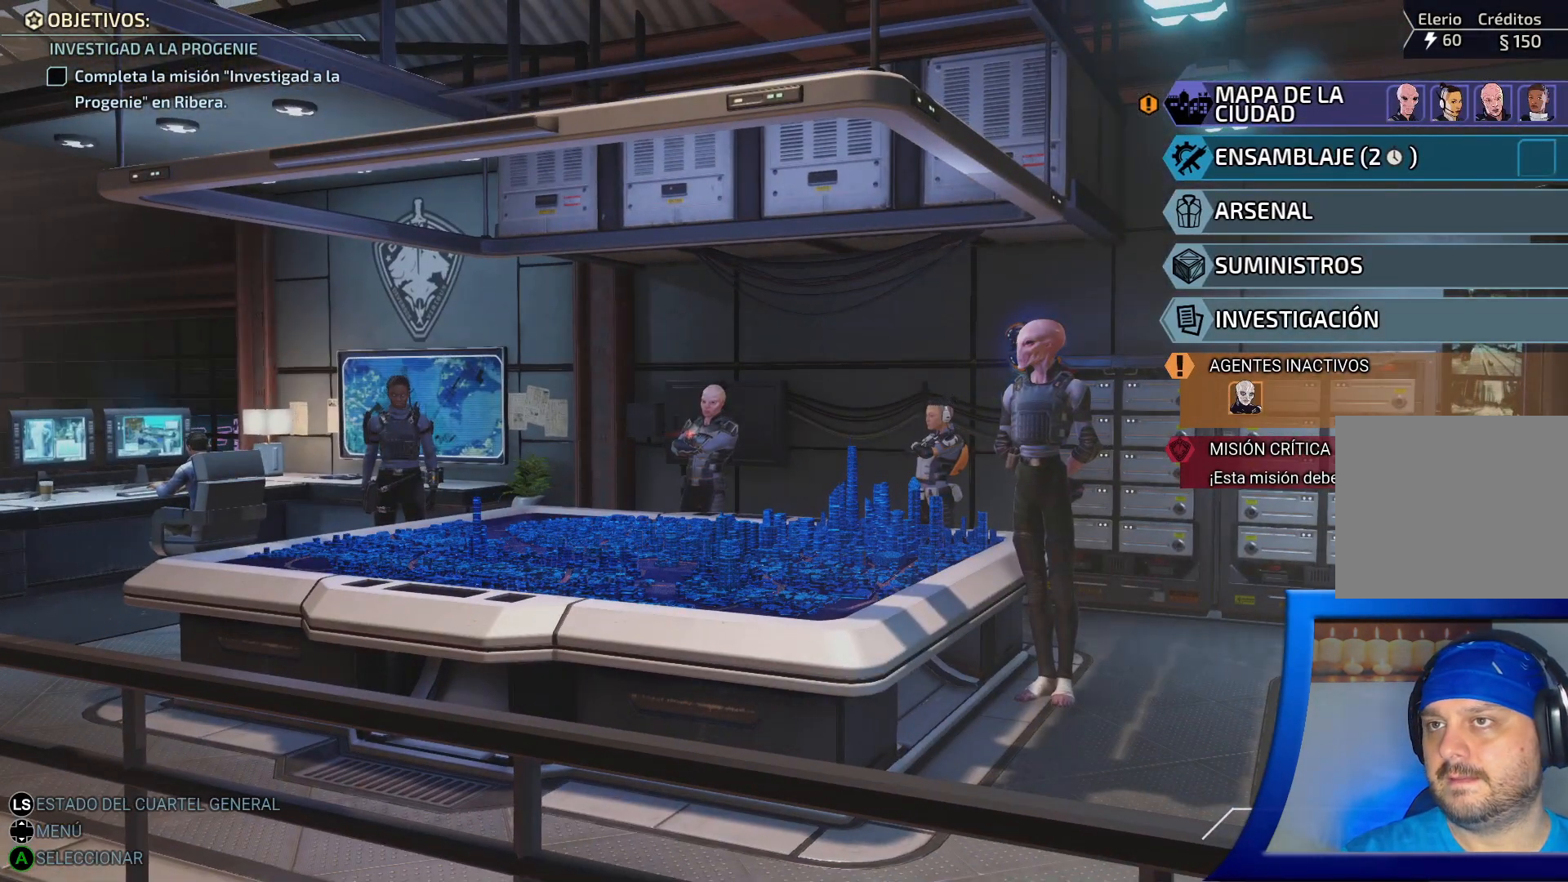
{"buttons": [], "left_stick": "center", "right_stick": "center", "events": []}